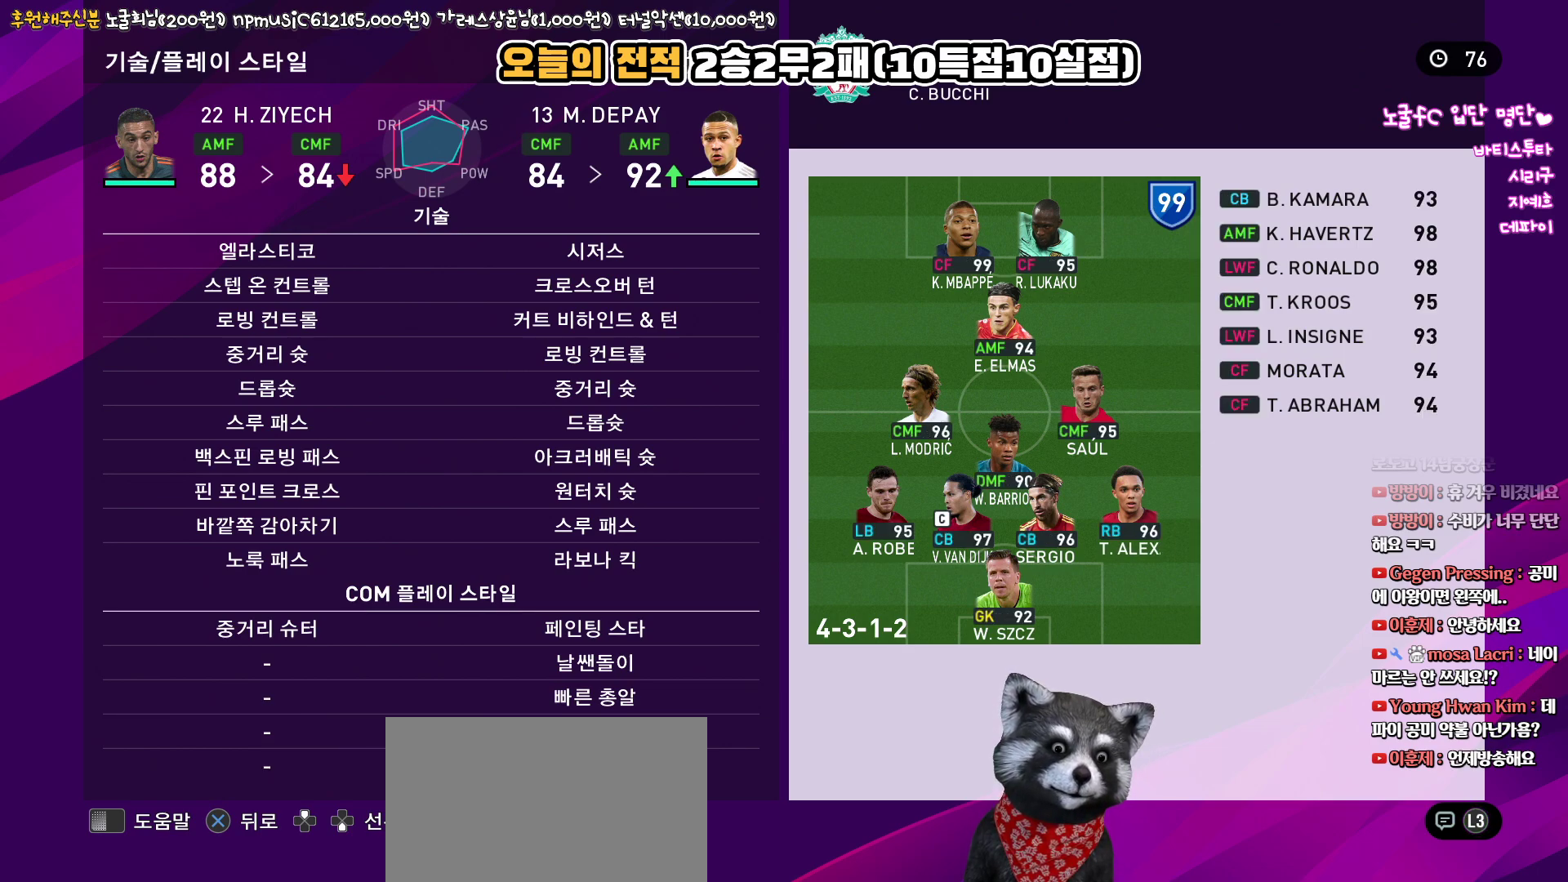
Gameplay with a controller (PlayStation layout); each line is a JSON object with the inputs held at the frame after it. "events" lists button and stick changes between this image and that frame as [ms after this image, input, new state], when the widget could be followed in between. Not read: R1.
{"buttons": [], "left_stick": "center", "right_stick": "up", "events": []}
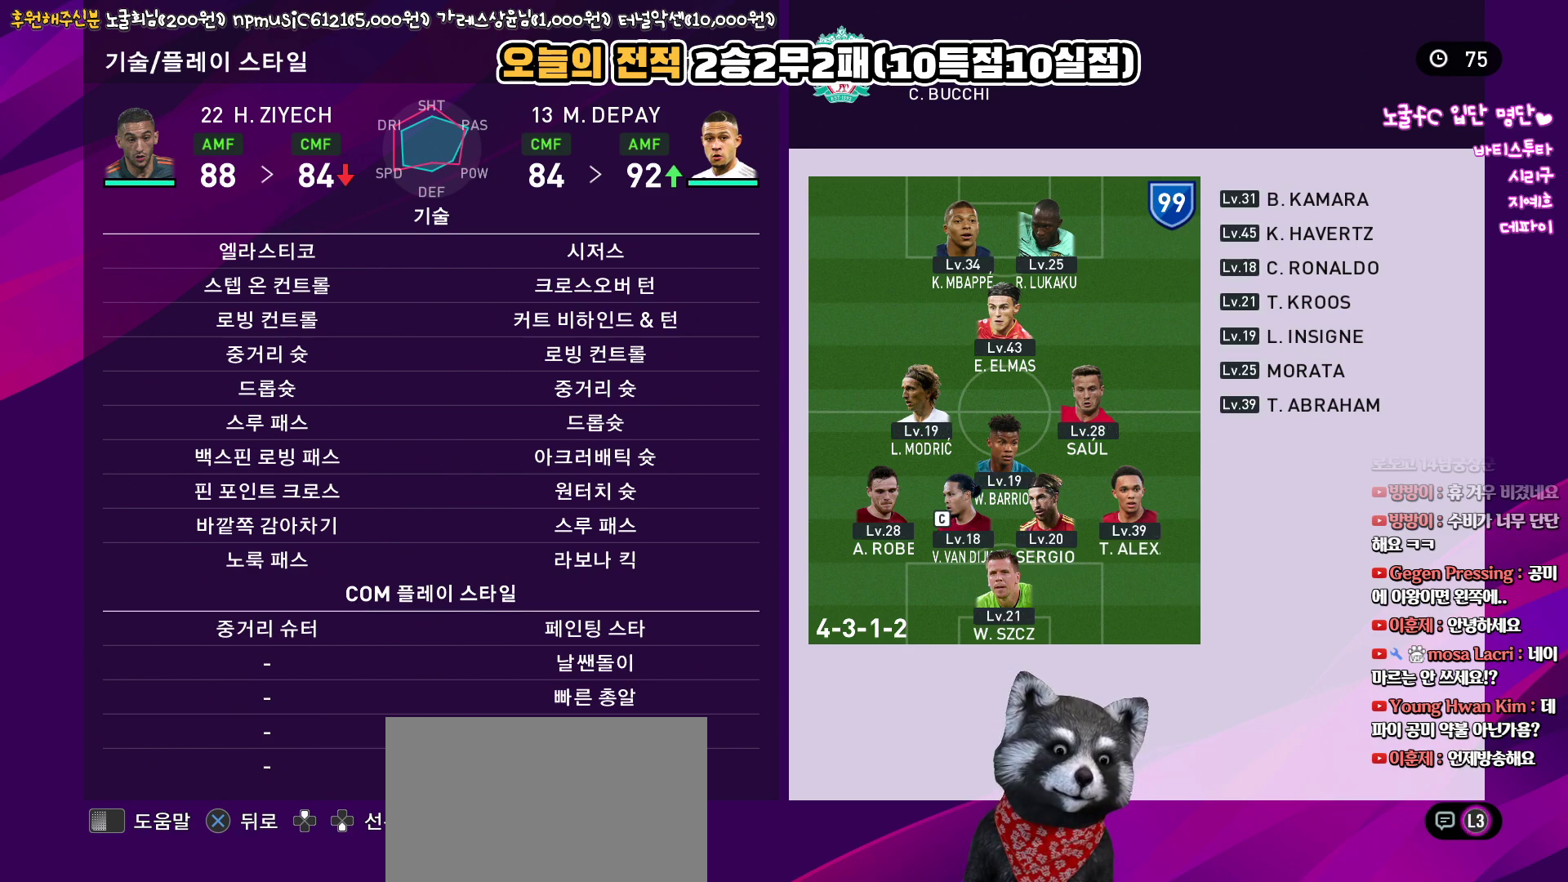
{"buttons": [], "left_stick": "center", "right_stick": "up", "events": []}
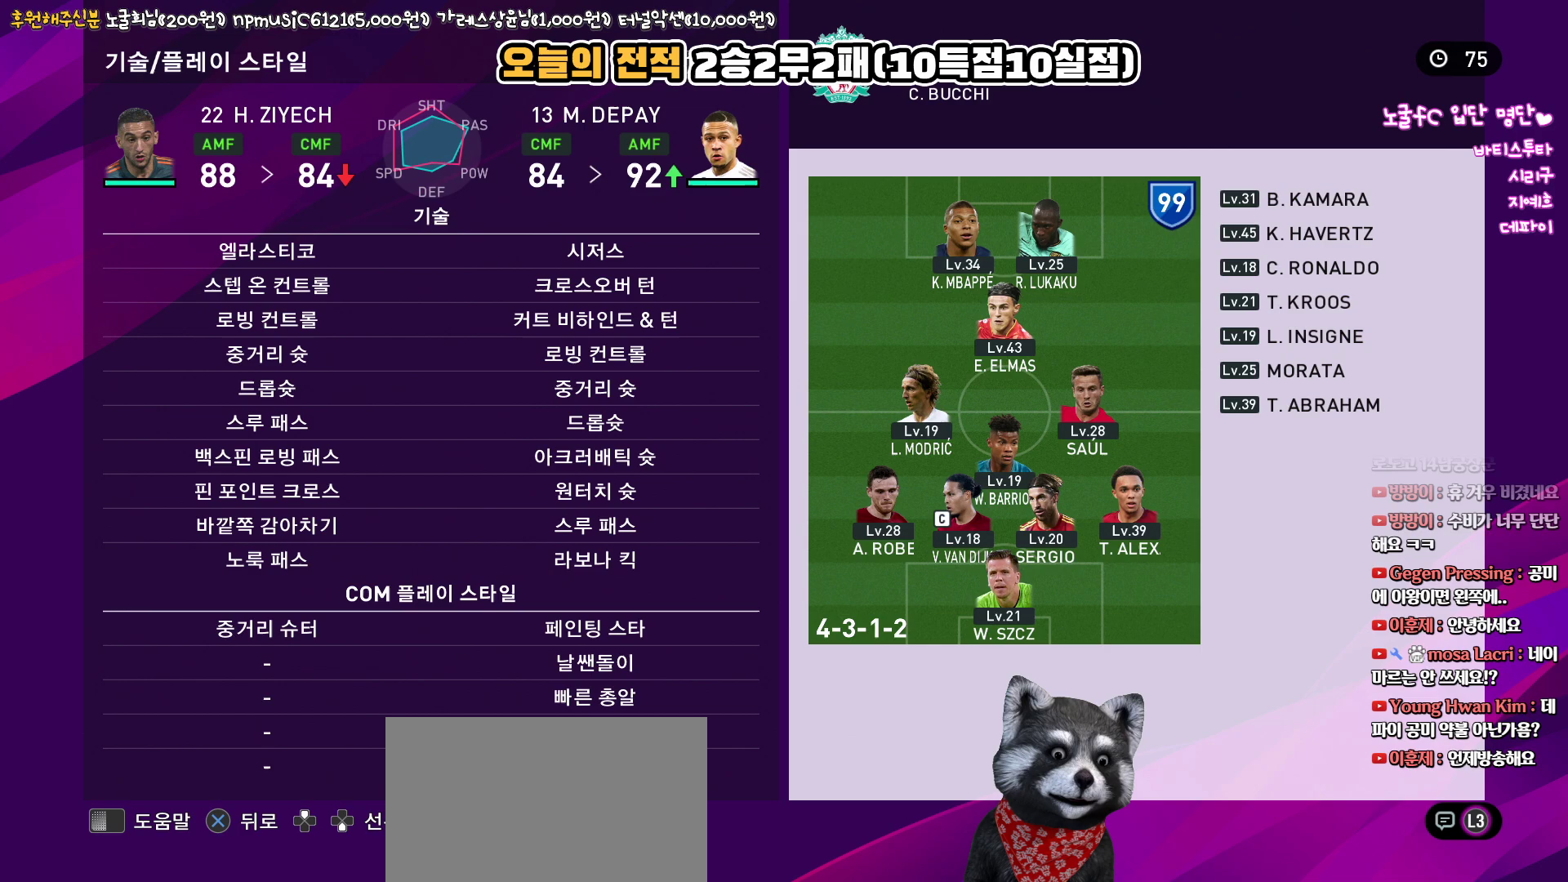
{"buttons": ["CIRCLE"], "left_stick": "center", "right_stick": "up", "events": [[500, "CIRCLE", "down"]]}
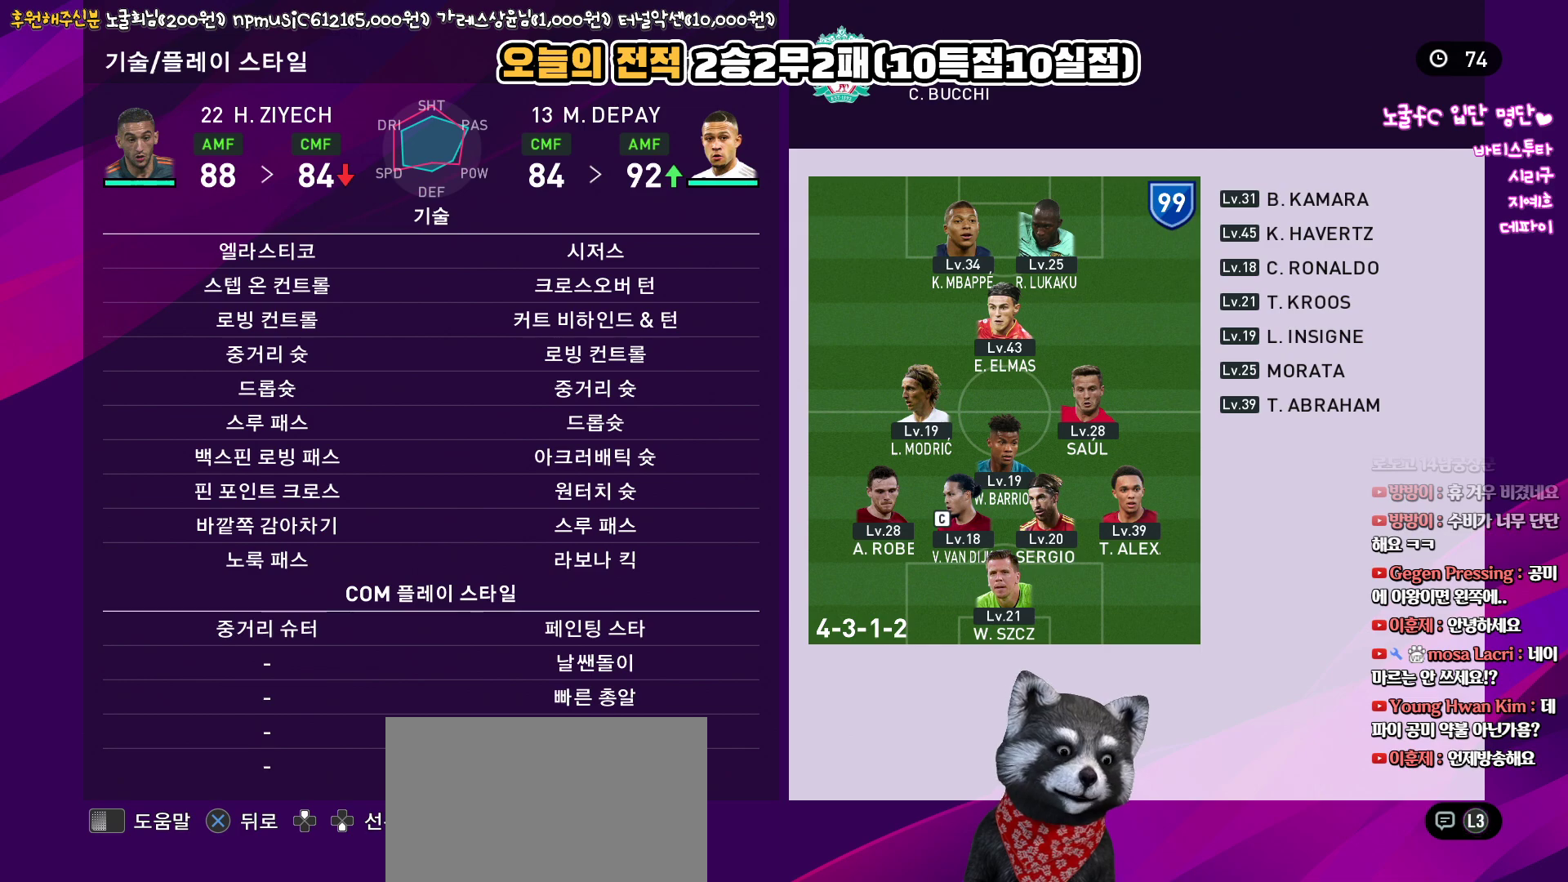
{"buttons": [], "left_stick": "center", "right_stick": "up", "events": [[133, "CIRCLE", "up"]]}
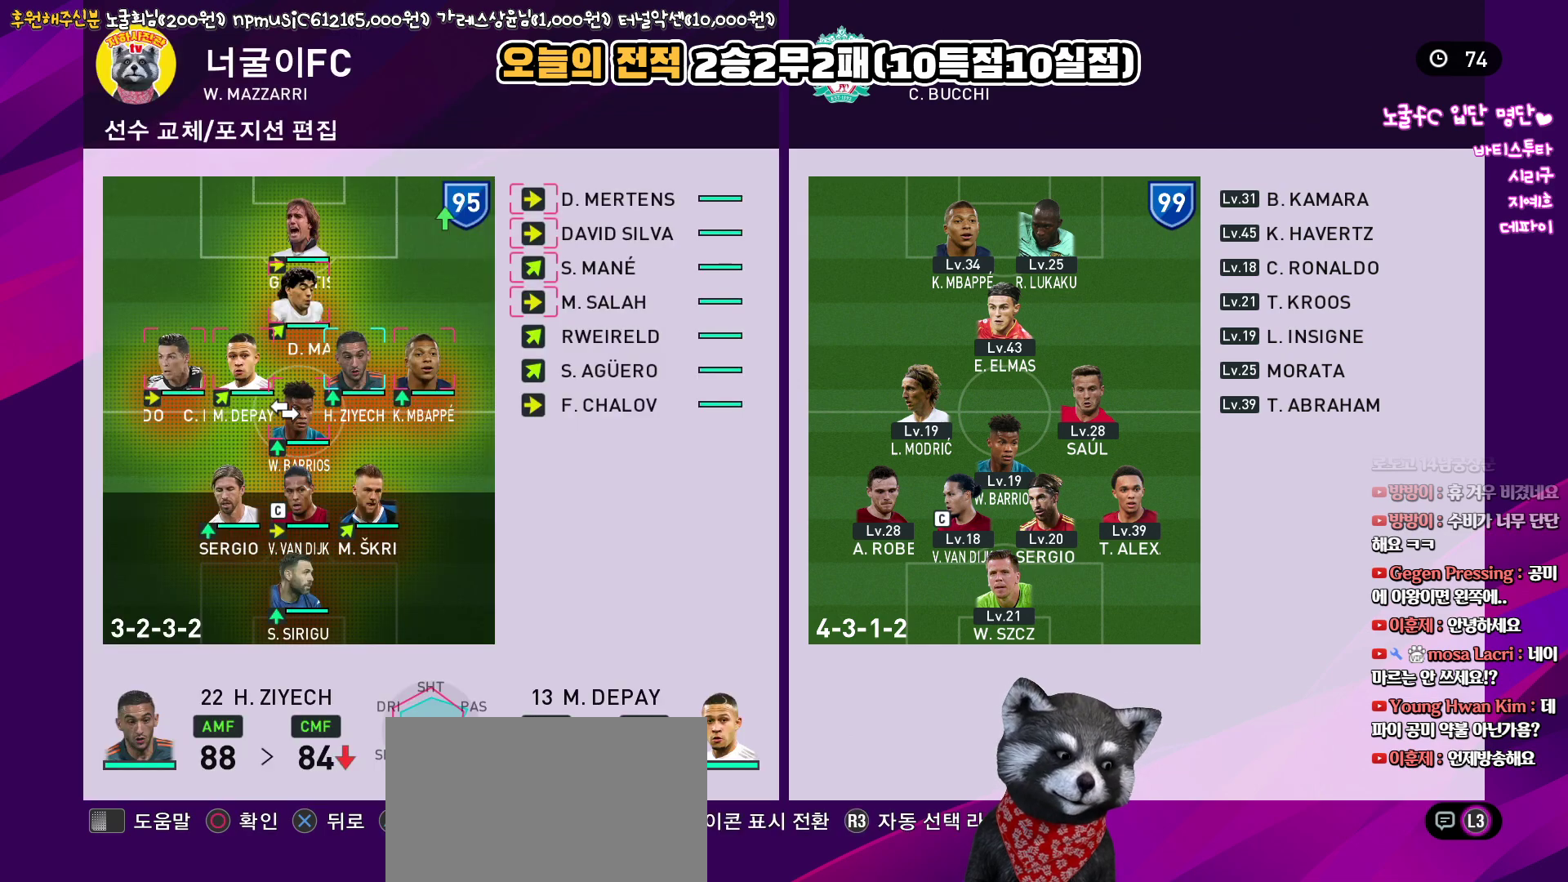
{"buttons": ["CIRCLE"], "left_stick": "center", "right_stick": "up", "events": [[433, "CIRCLE", "down"]]}
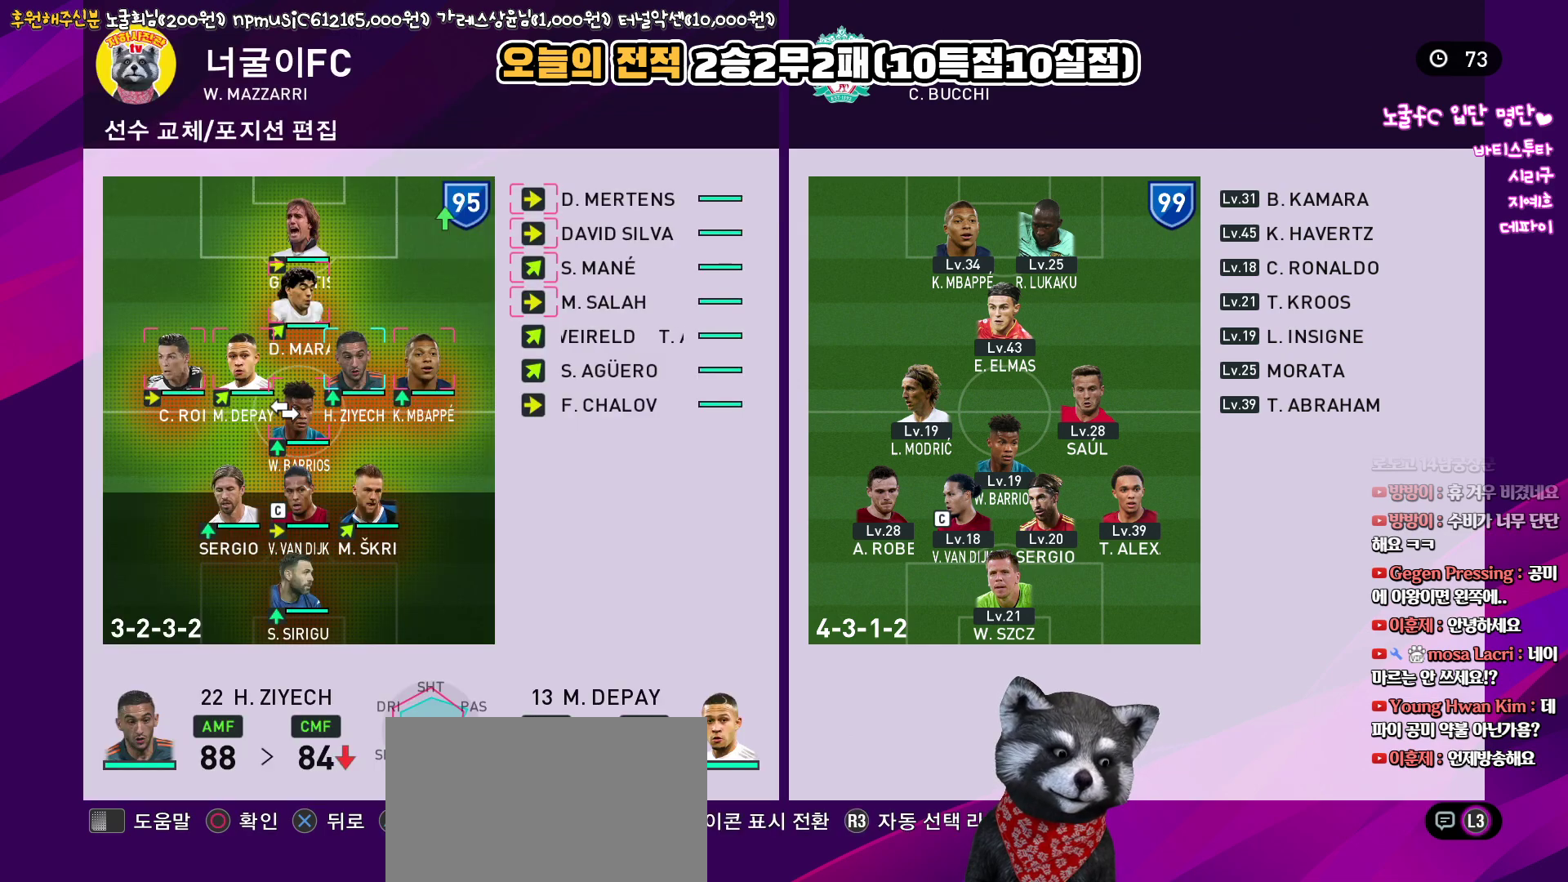
{"buttons": [], "left_stick": "center", "right_stick": "up", "events": [[50, "CIRCLE", "up"]]}
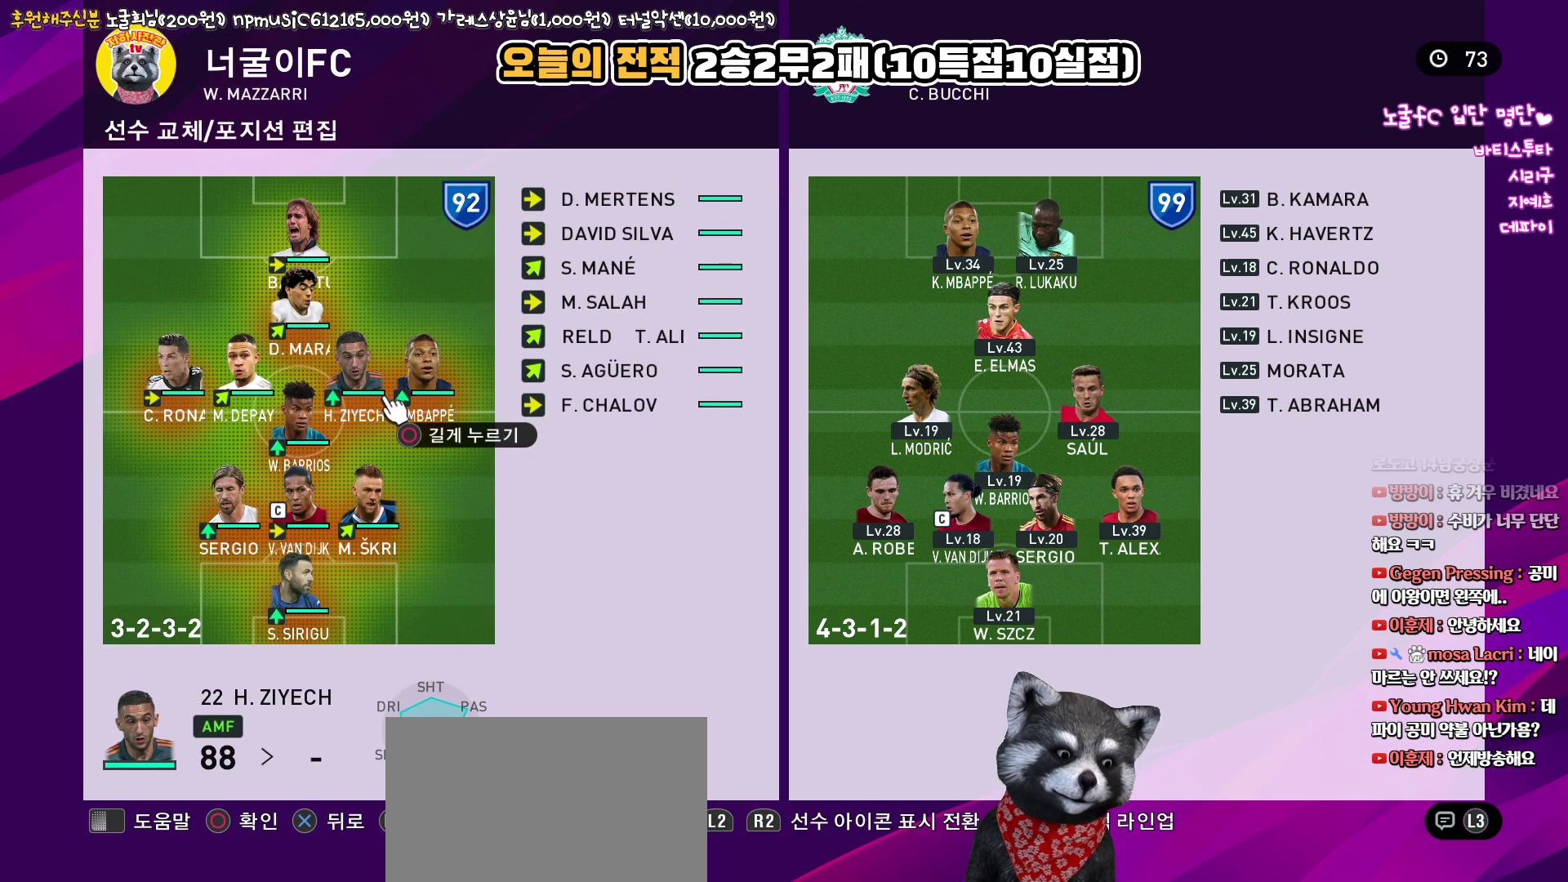
{"buttons": [], "left_stick": "center", "right_stick": "up", "events": []}
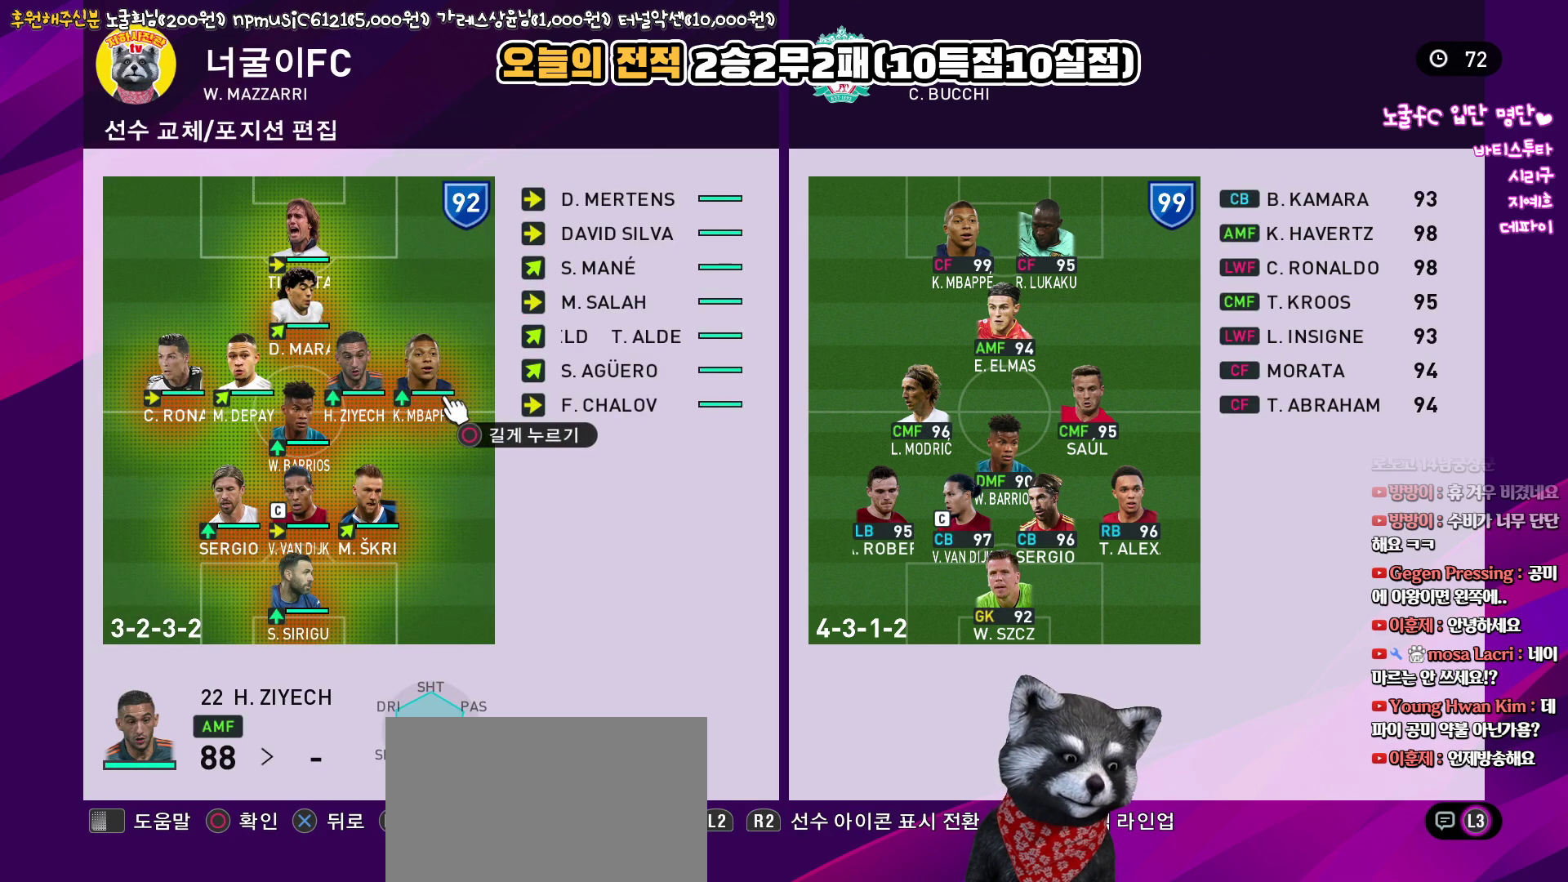
{"buttons": [], "left_stick": "center", "right_stick": "up", "events": []}
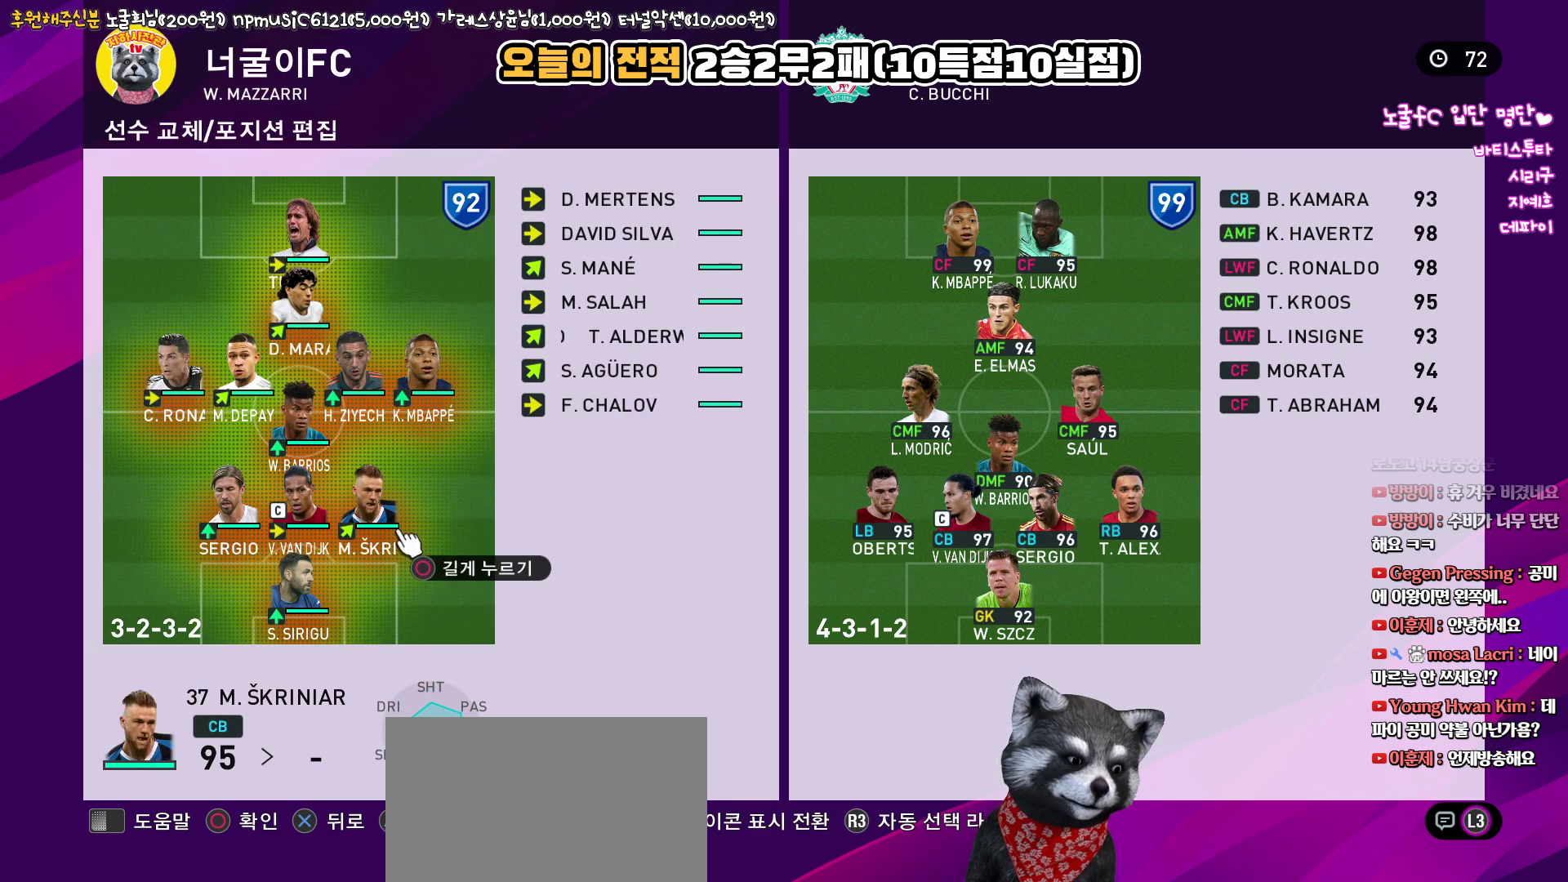
{"buttons": [], "left_stick": "center", "right_stick": "up", "events": []}
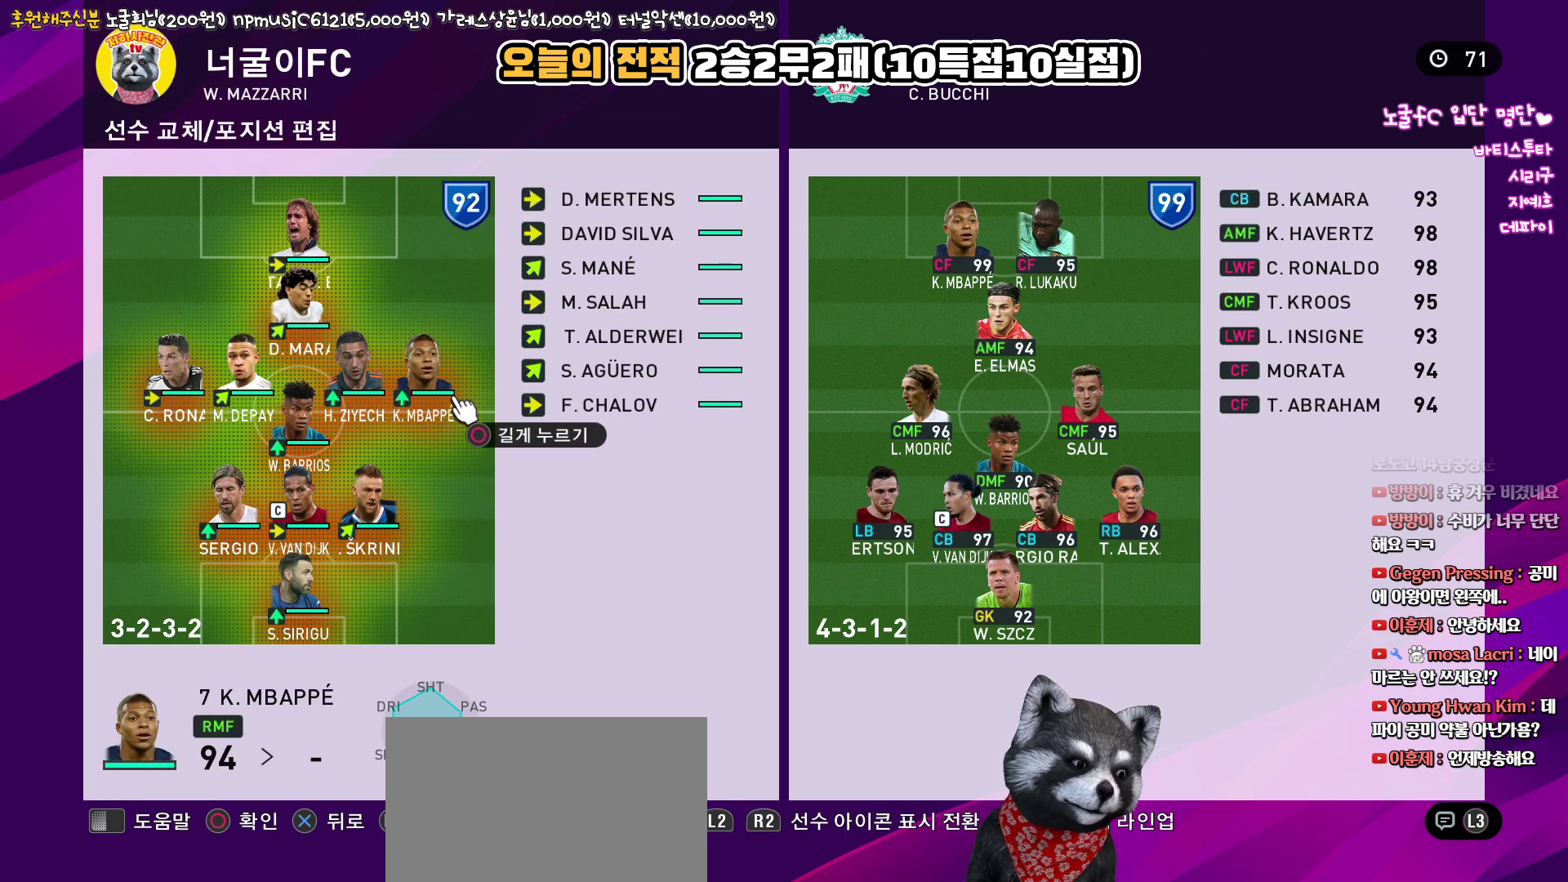
{"buttons": [], "left_stick": "center", "right_stick": "up", "events": []}
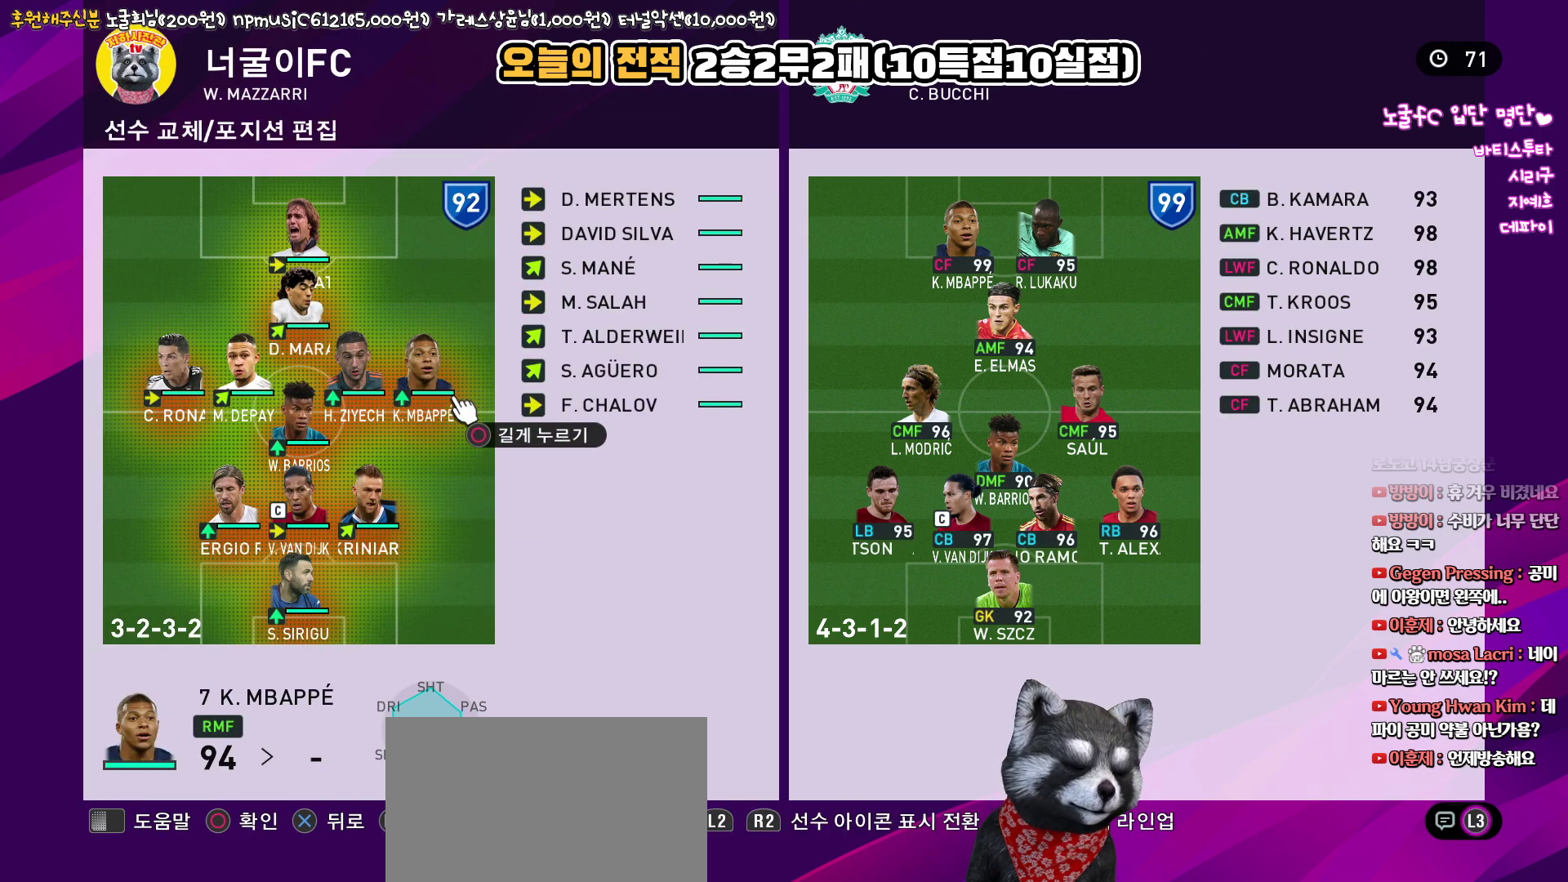
{"buttons": [], "left_stick": "center", "right_stick": "up", "events": []}
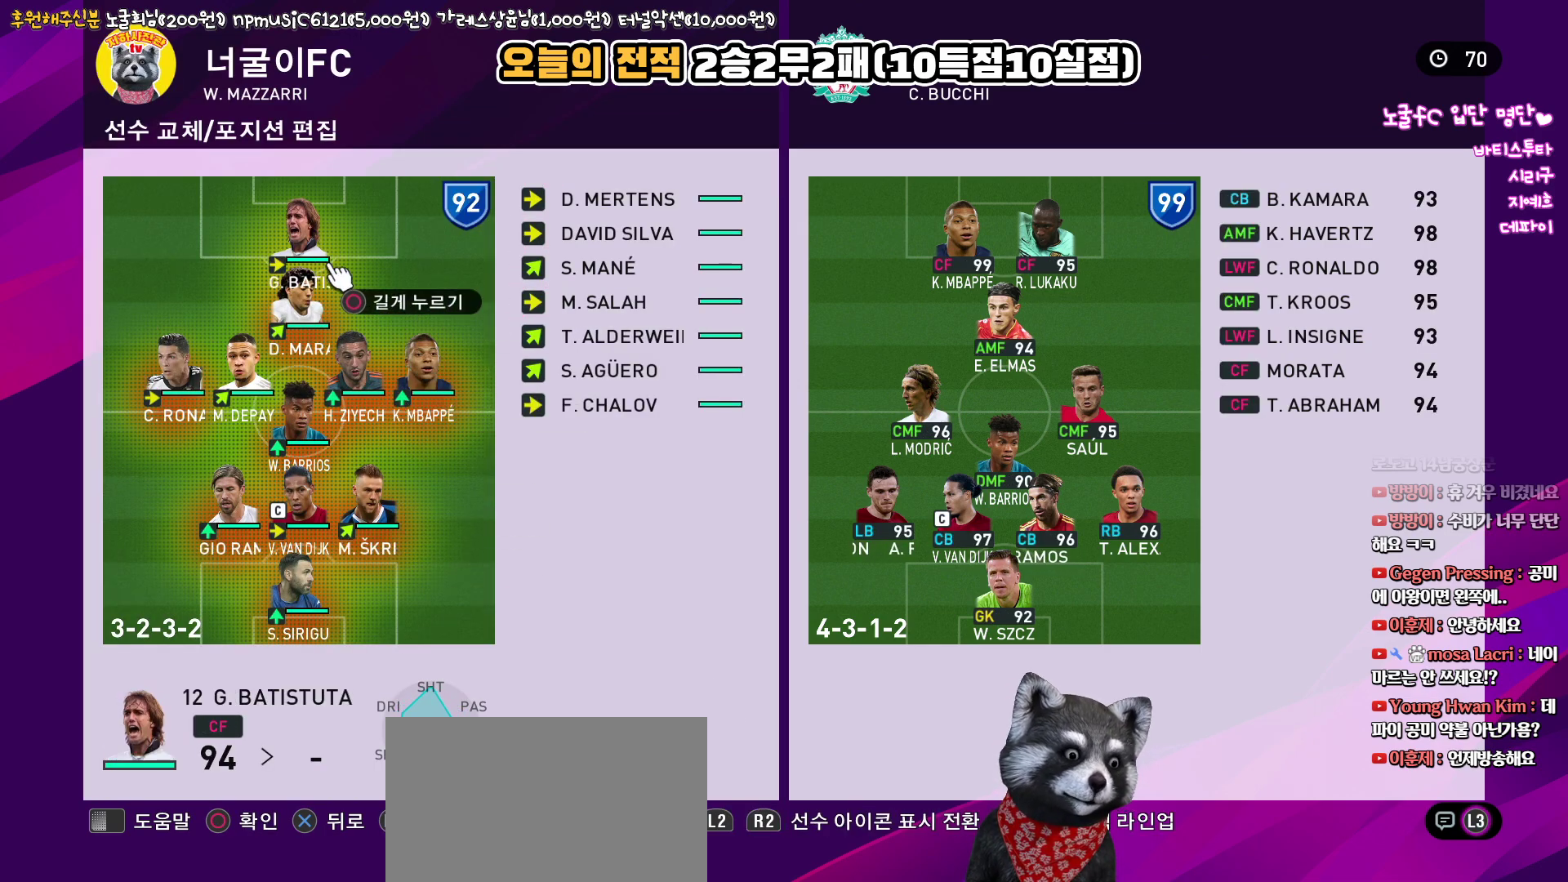
{"buttons": [], "left_stick": "center", "right_stick": "up", "events": []}
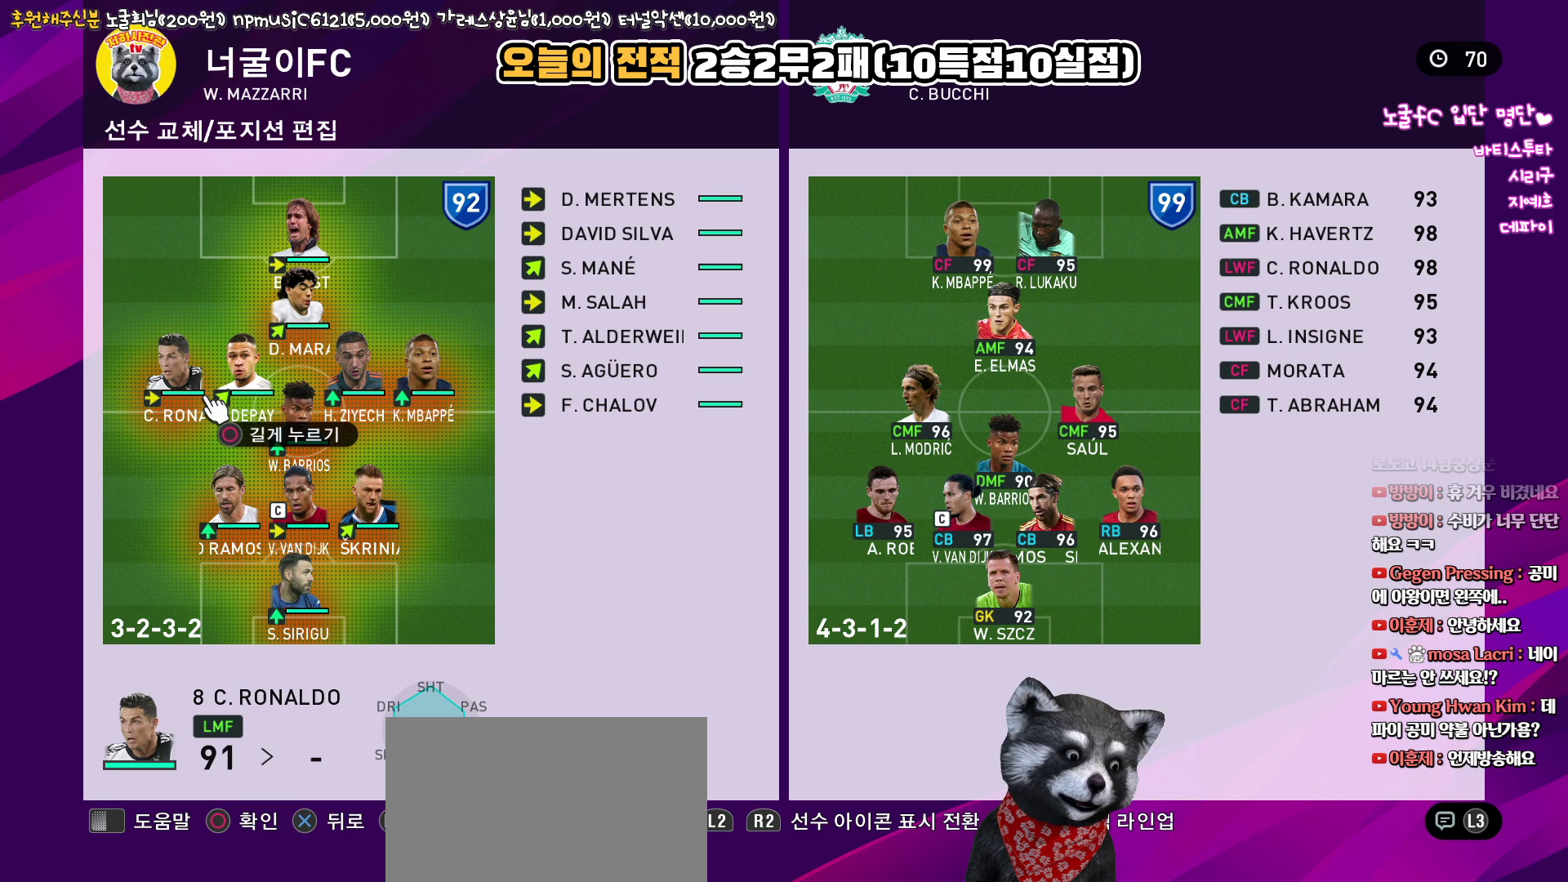
{"buttons": [], "left_stick": "center", "right_stick": "up", "events": [[317, "TRIANGLE", "down"], [433, "TRIANGLE", "up"]]}
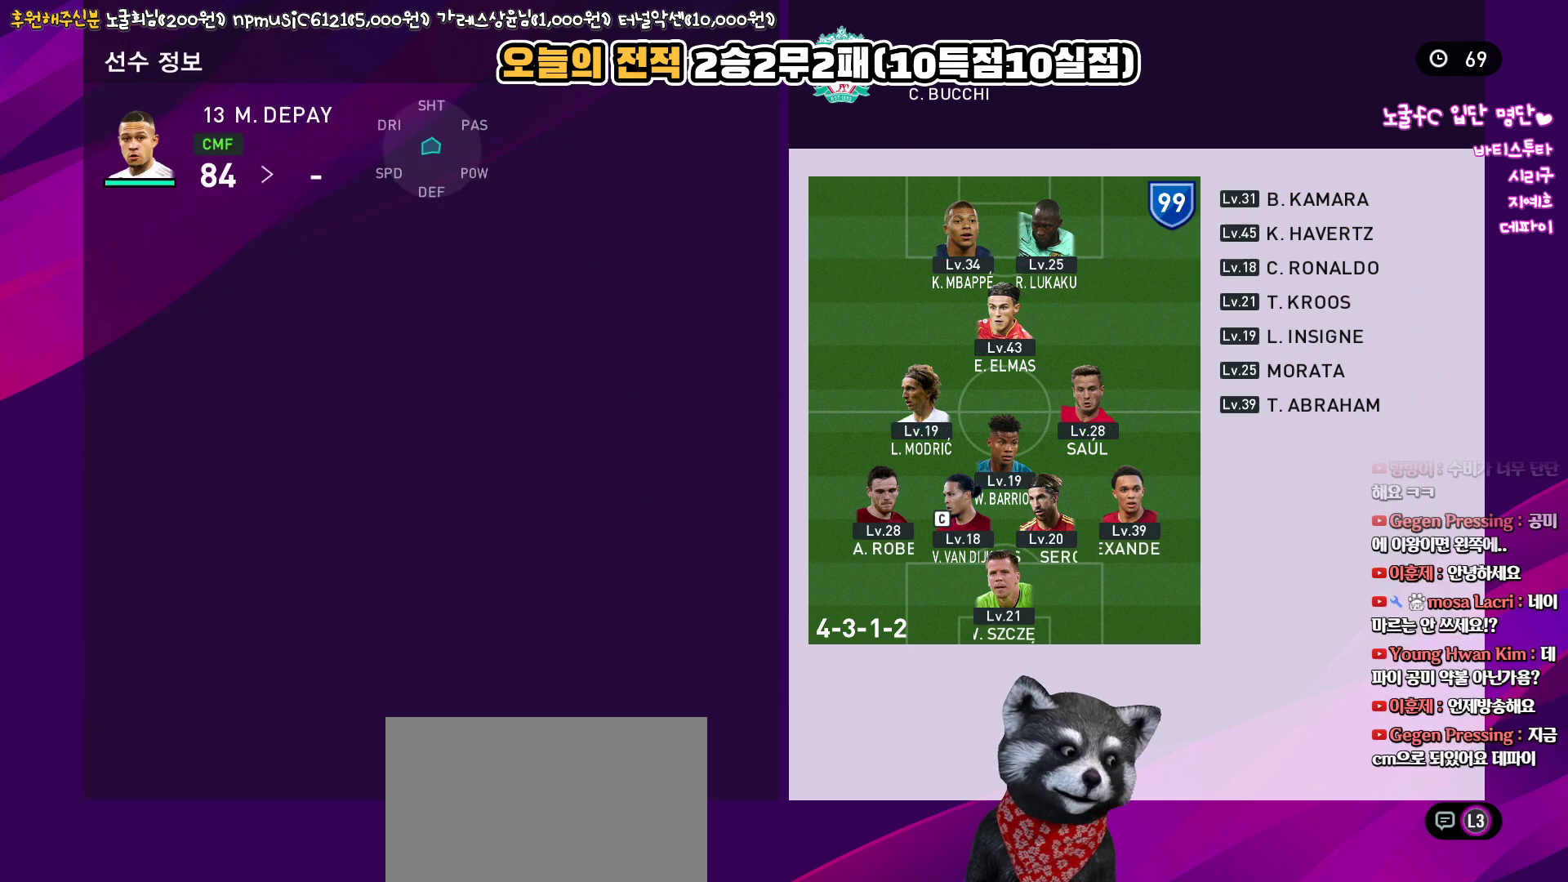
{"buttons": [], "left_stick": "center", "right_stick": "up", "events": []}
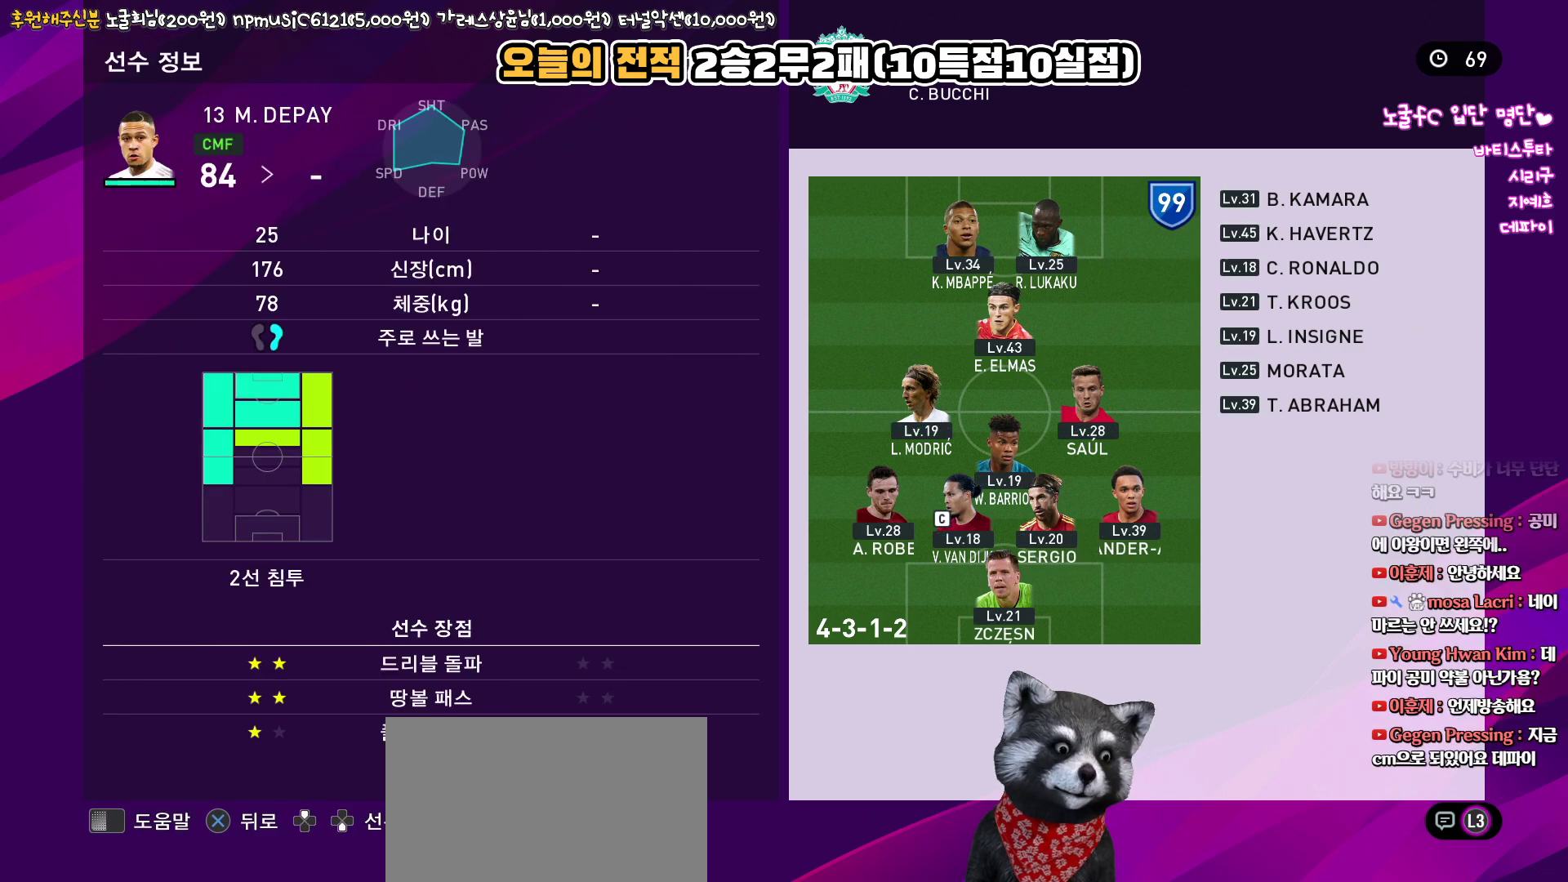
{"buttons": [], "left_stick": "center", "right_stick": "up", "events": []}
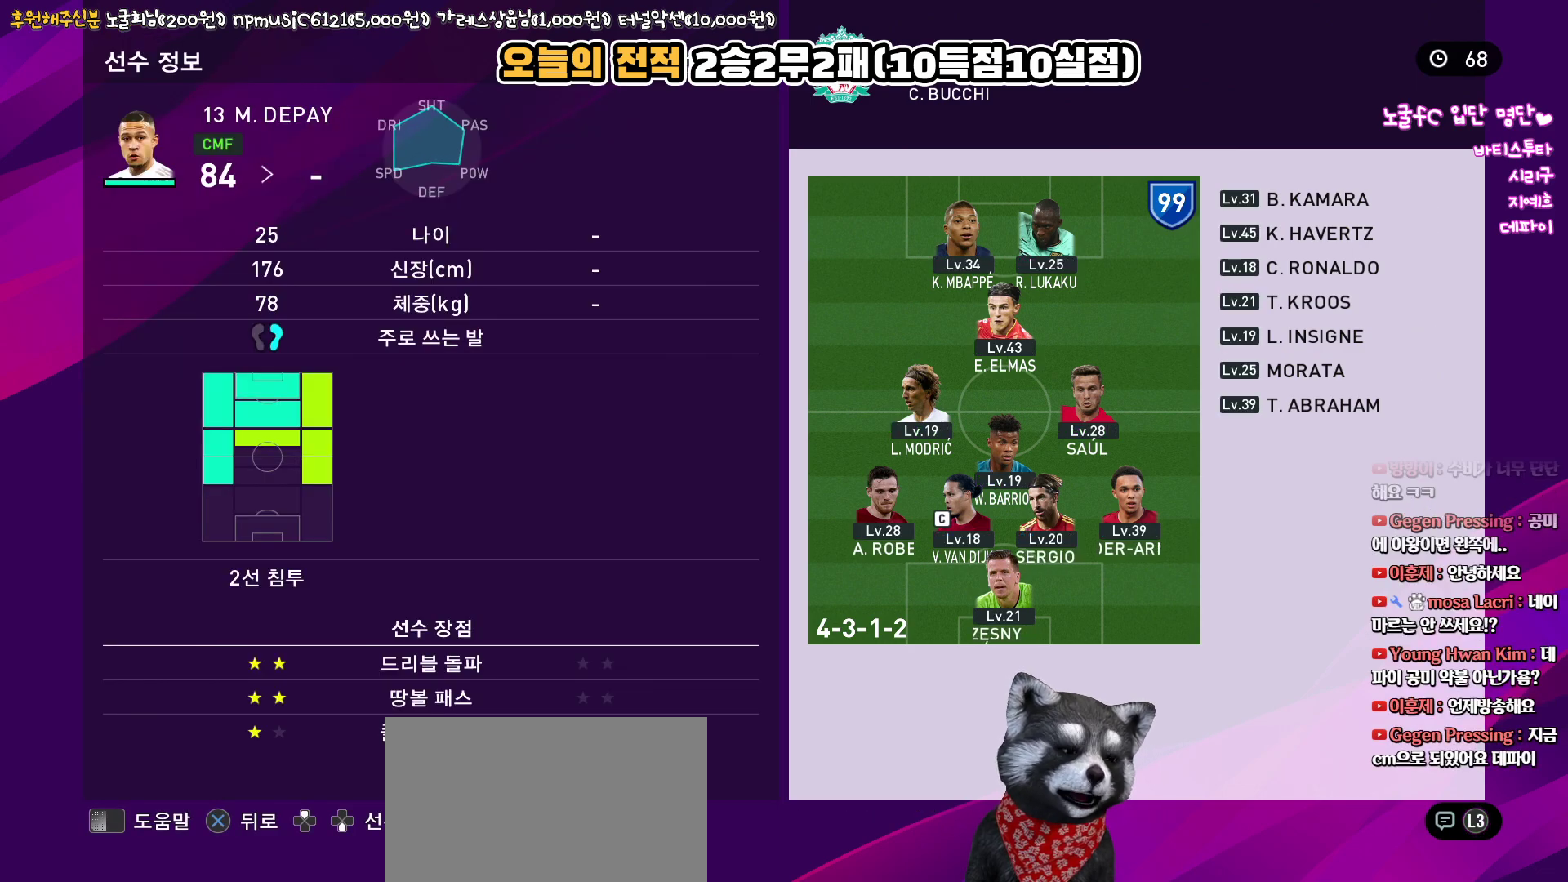
{"buttons": [], "left_stick": "center", "right_stick": "up", "events": []}
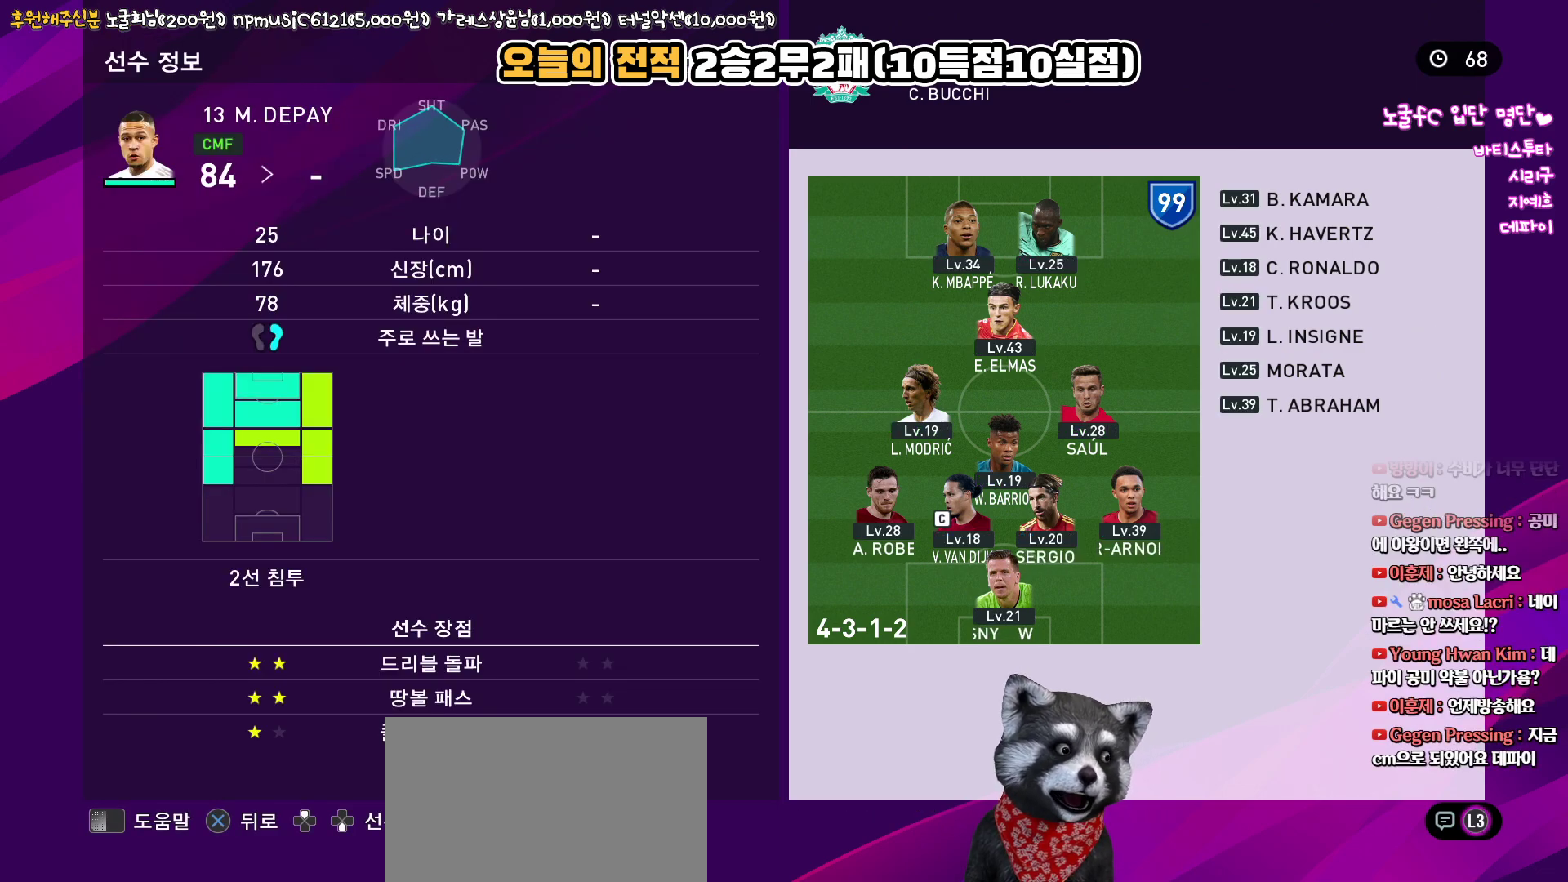
{"buttons": [], "left_stick": "center", "right_stick": "up", "events": []}
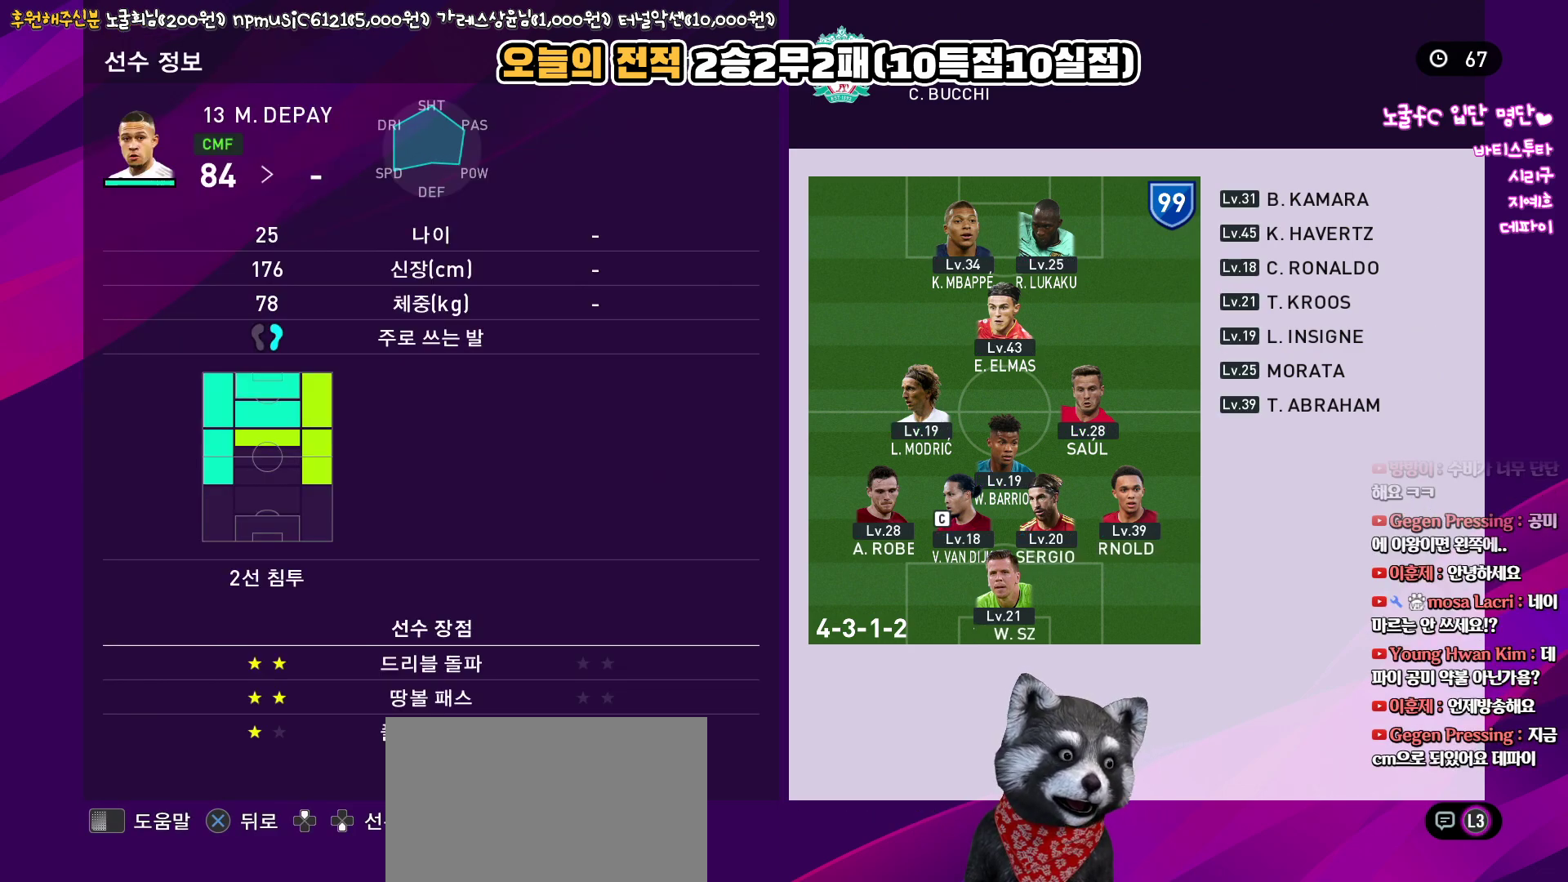
{"buttons": [], "left_stick": "center", "right_stick": "up", "events": [[167, "CIRCLE", "down"], [283, "CIRCLE", "up"]]}
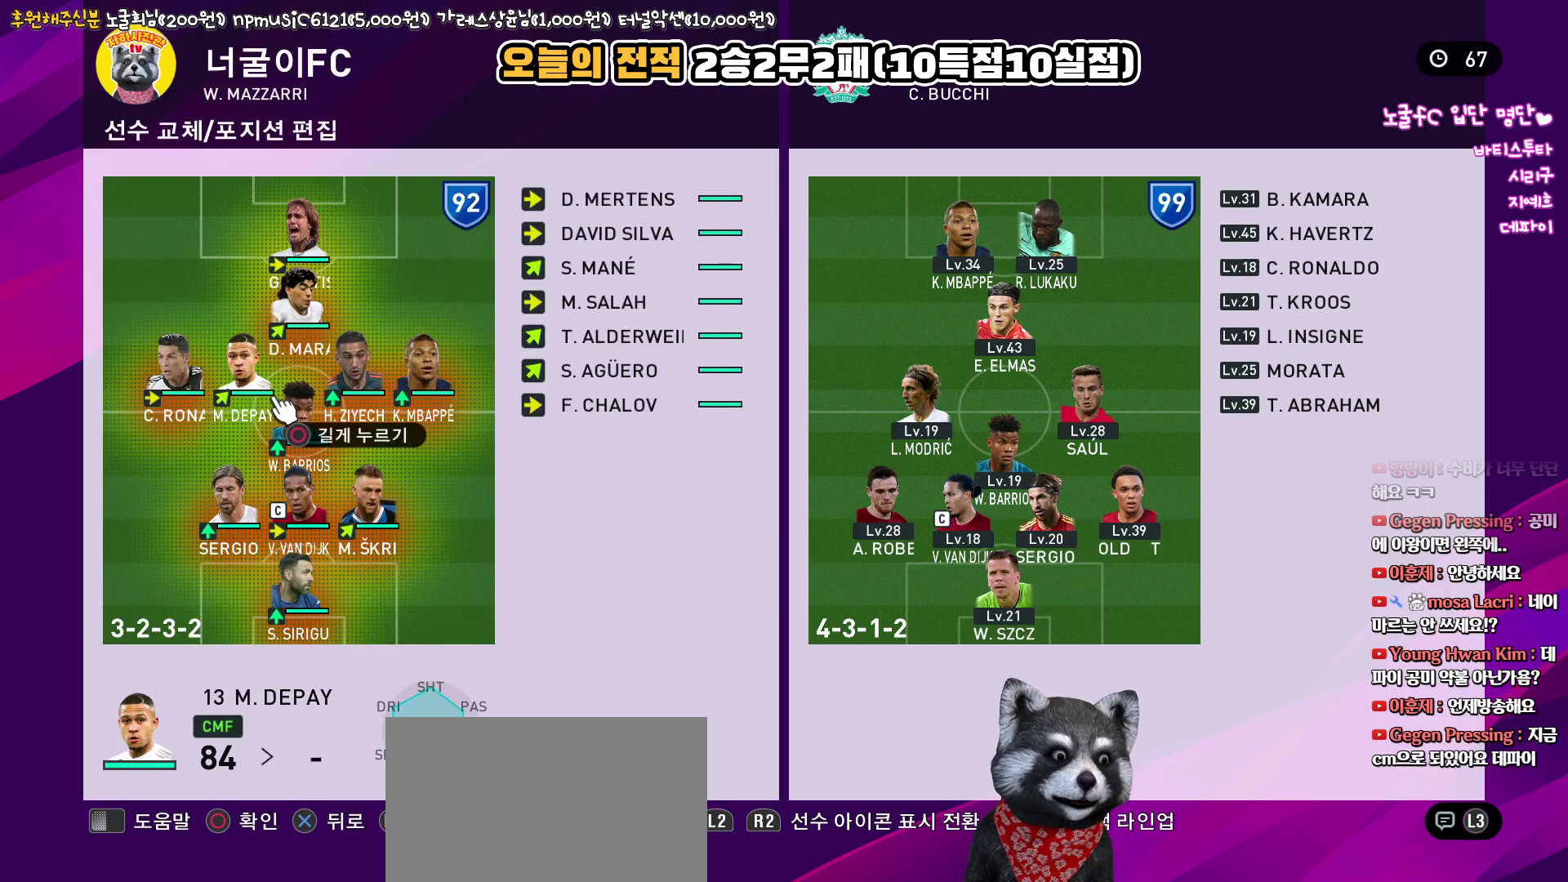
{"buttons": [], "left_stick": "center", "right_stick": "up", "events": []}
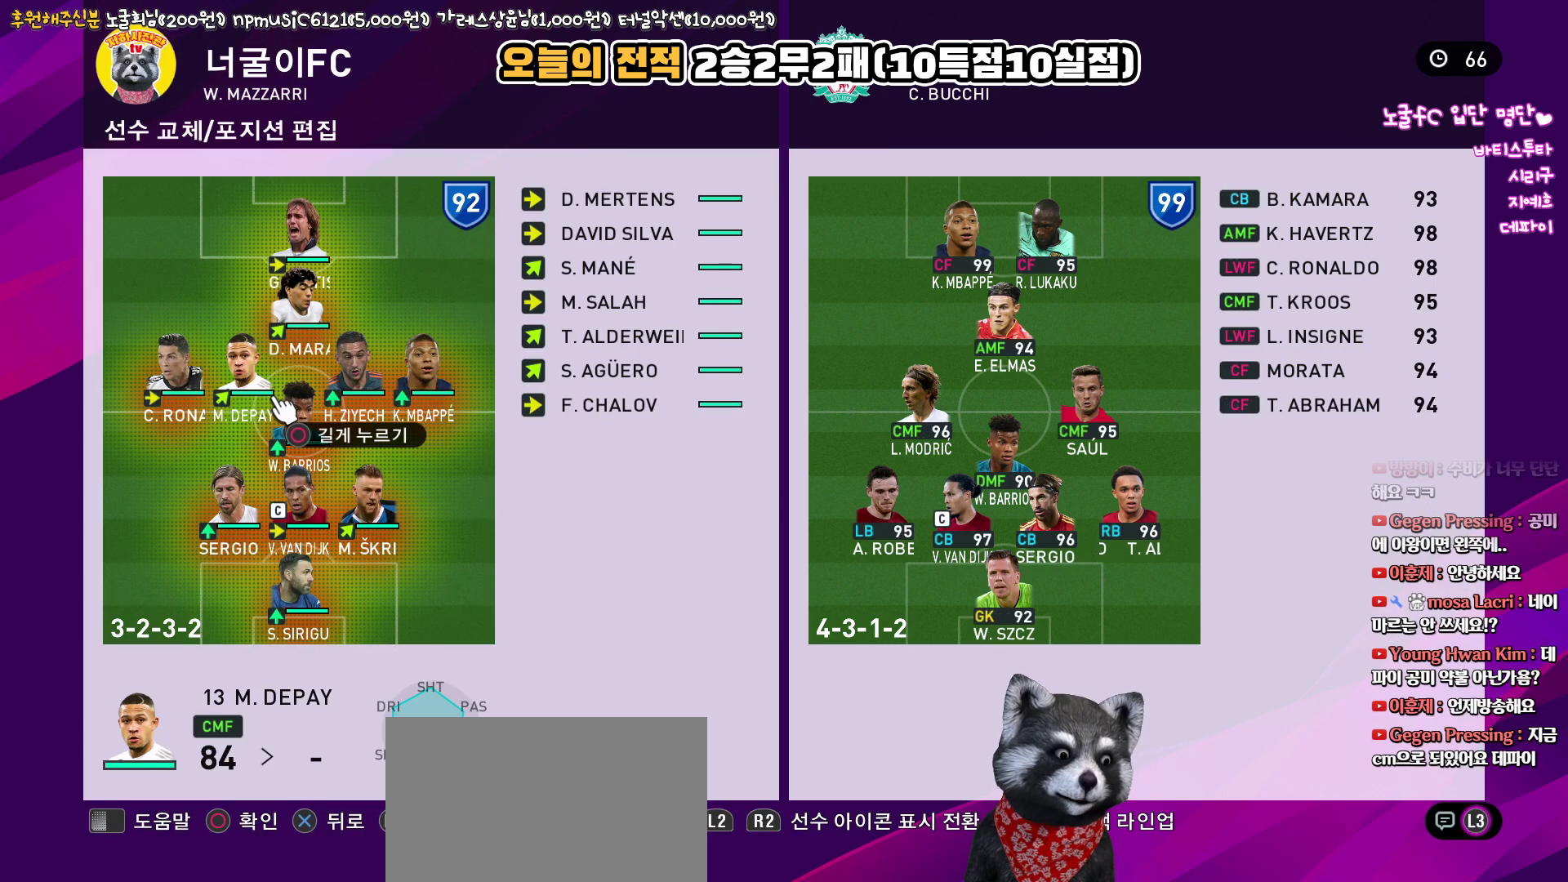
{"buttons": [], "left_stick": "center", "right_stick": "up", "events": []}
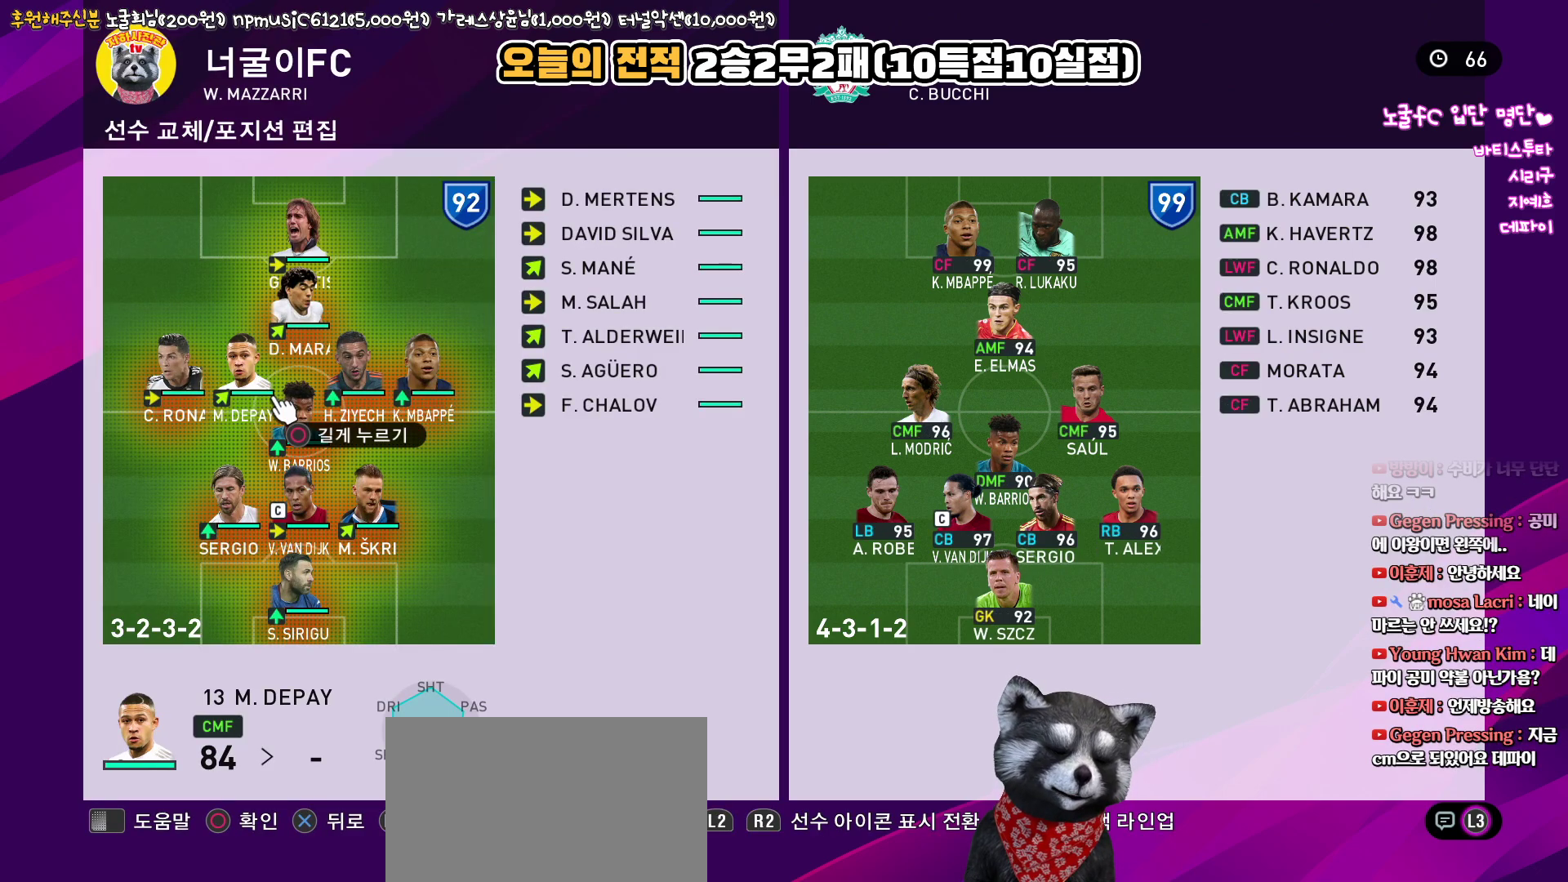
{"buttons": [], "left_stick": "center", "right_stick": "up", "events": []}
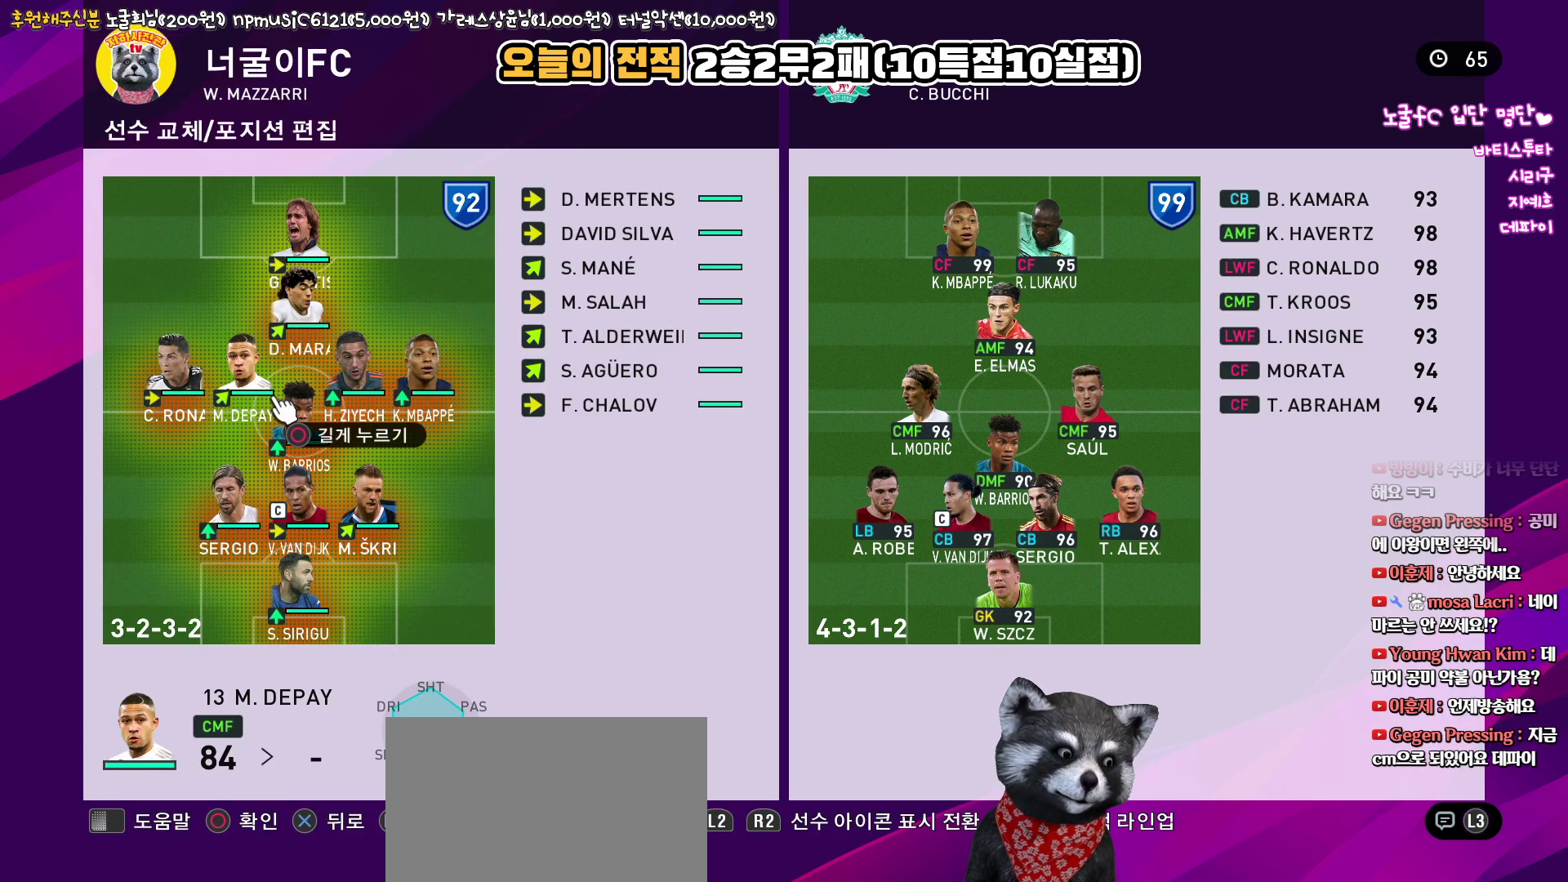
{"buttons": [], "left_stick": "center", "right_stick": "up", "events": [[200, "SQUARE", "down"], [350, "SQUARE", "up"]]}
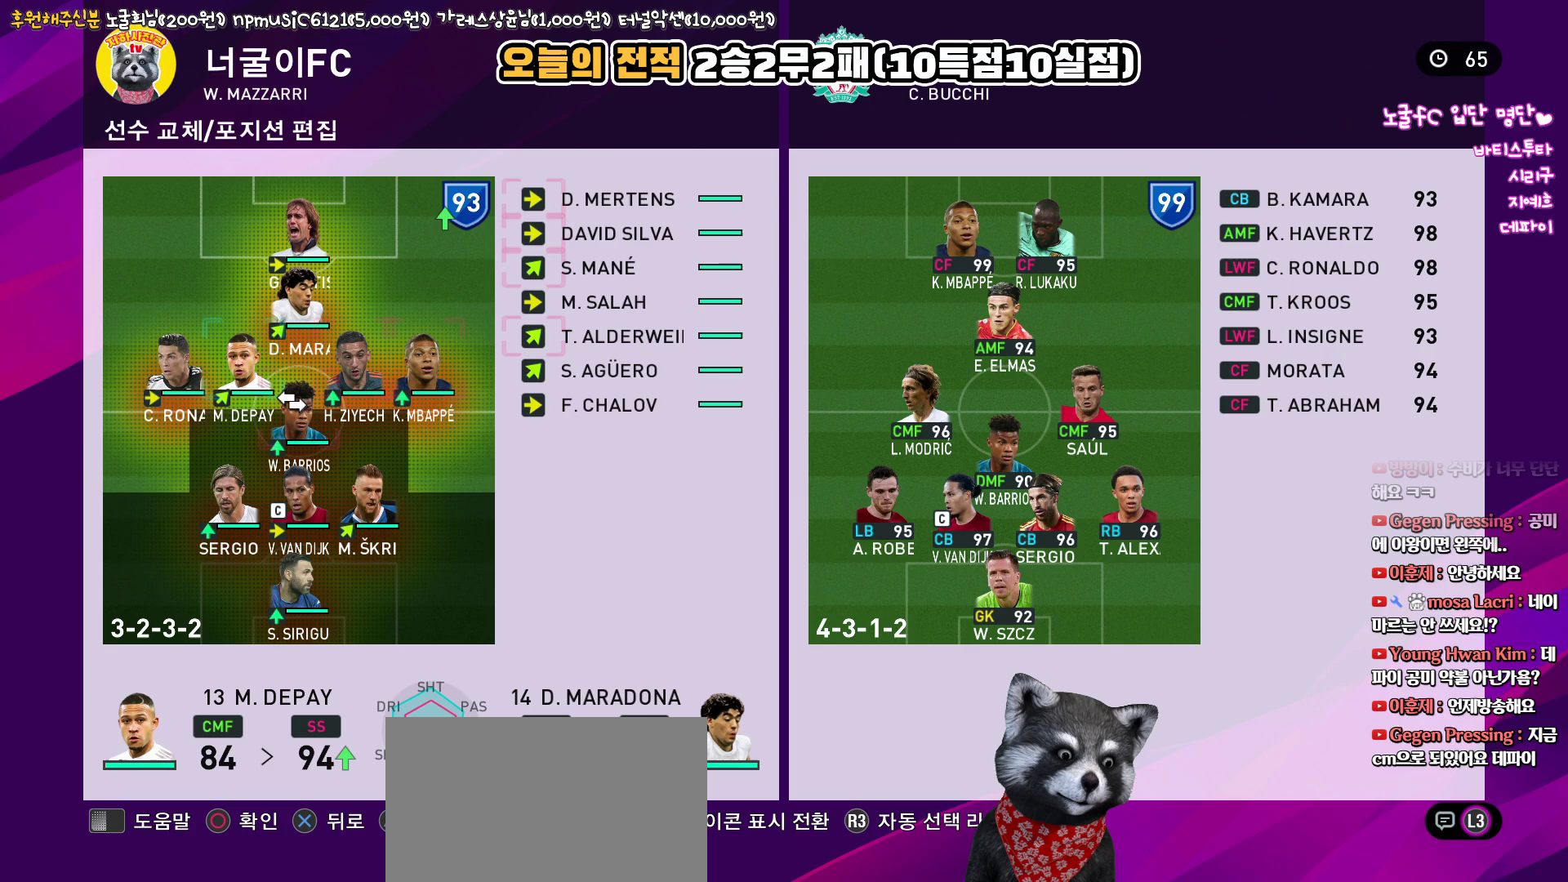
{"buttons": [], "left_stick": "center", "right_stick": "up", "events": []}
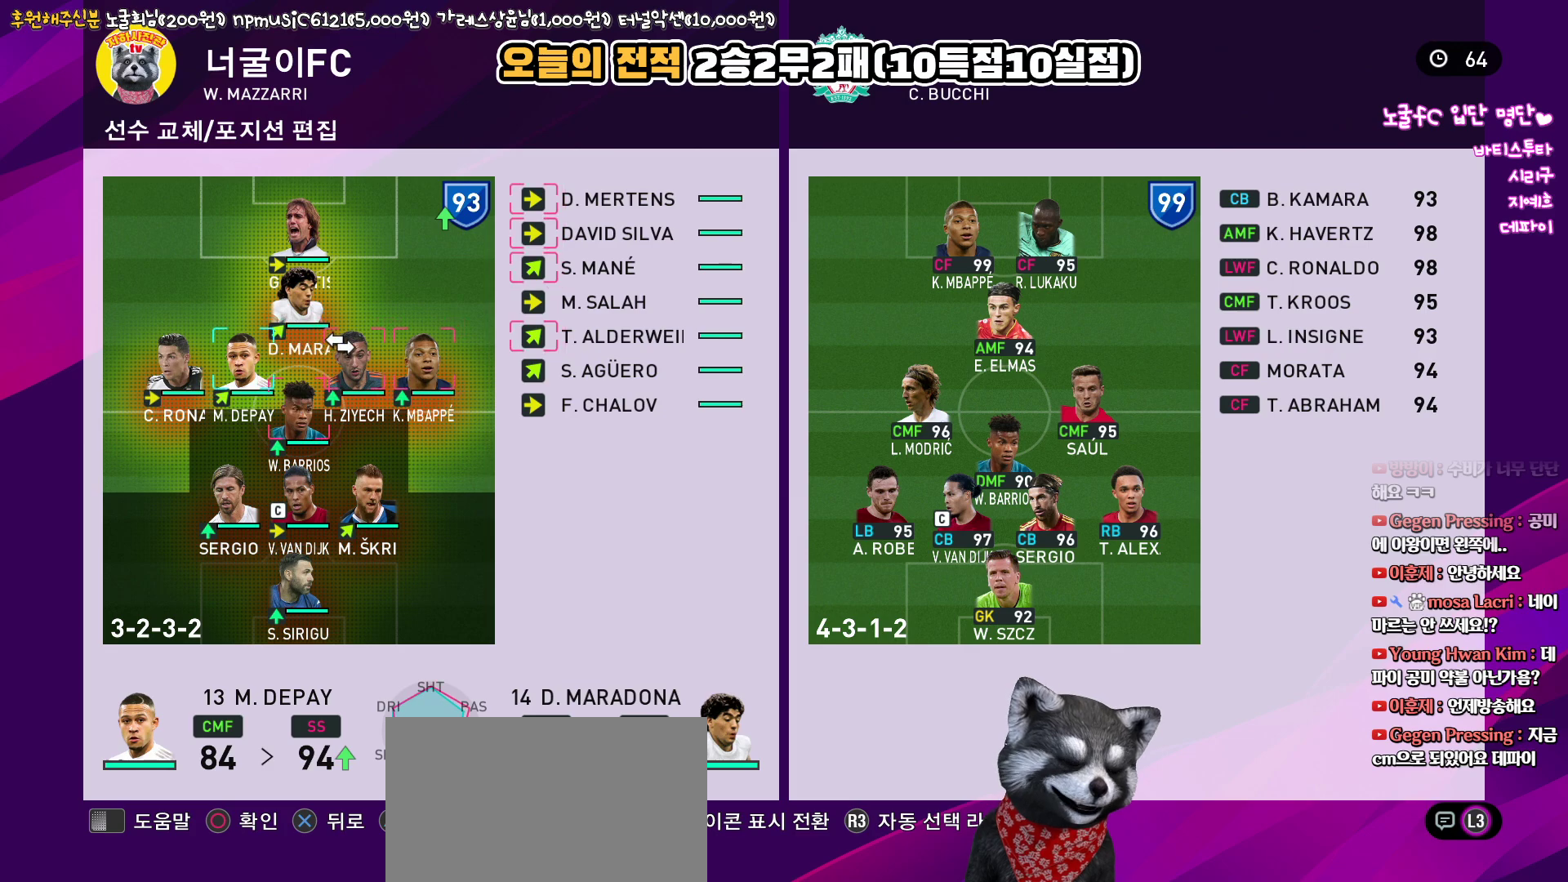
{"buttons": [], "left_stick": "center", "right_stick": "up", "events": [[250, "SQUARE", "down"], [383, "SQUARE", "up"]]}
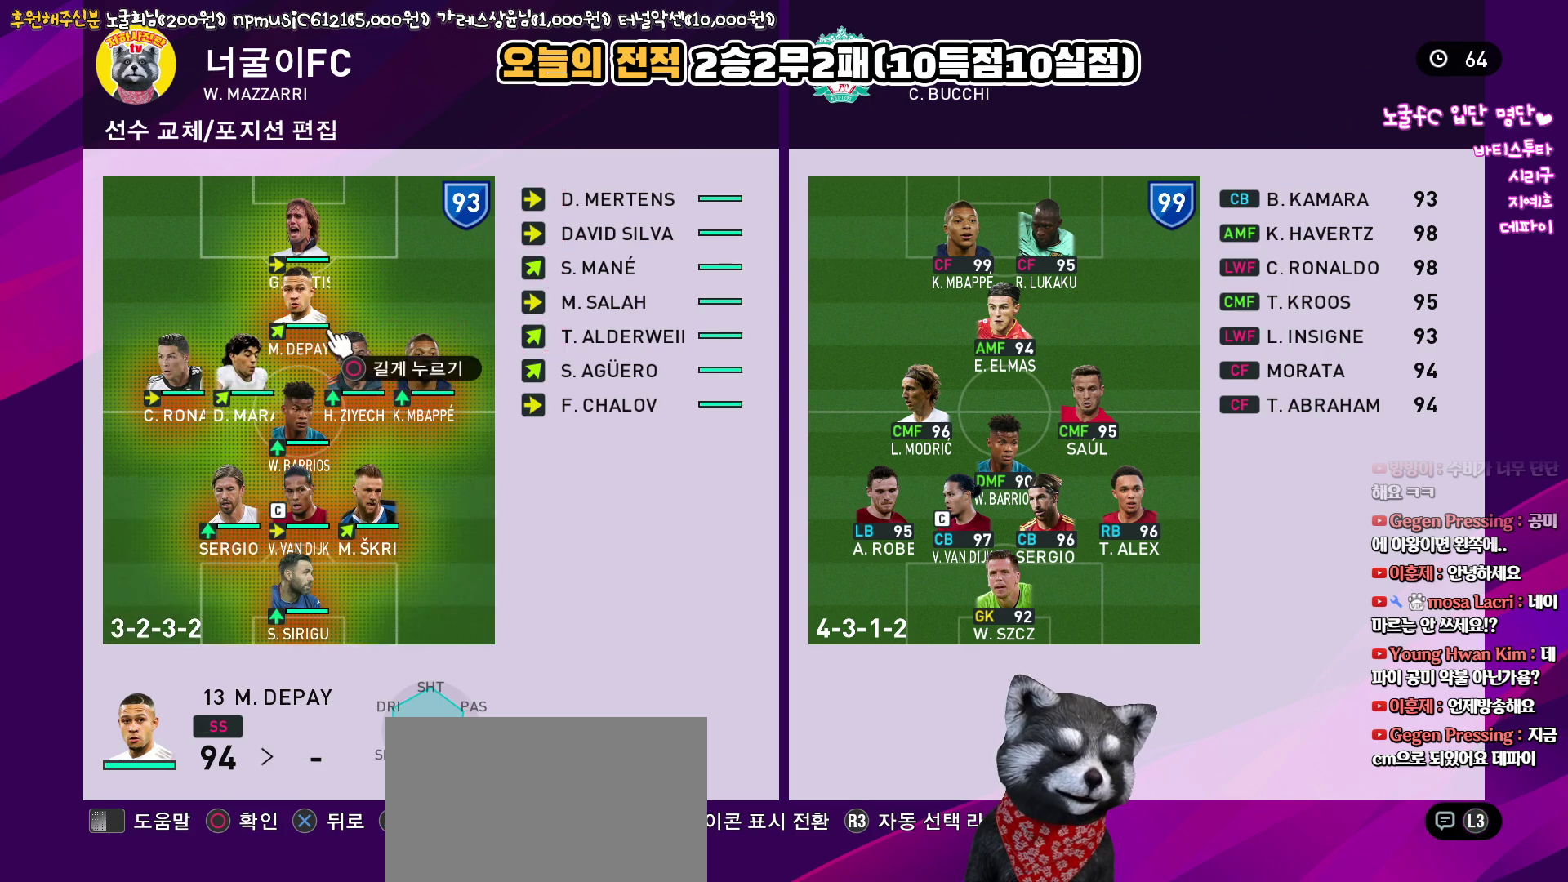
{"buttons": [], "left_stick": "center", "right_stick": "up", "events": []}
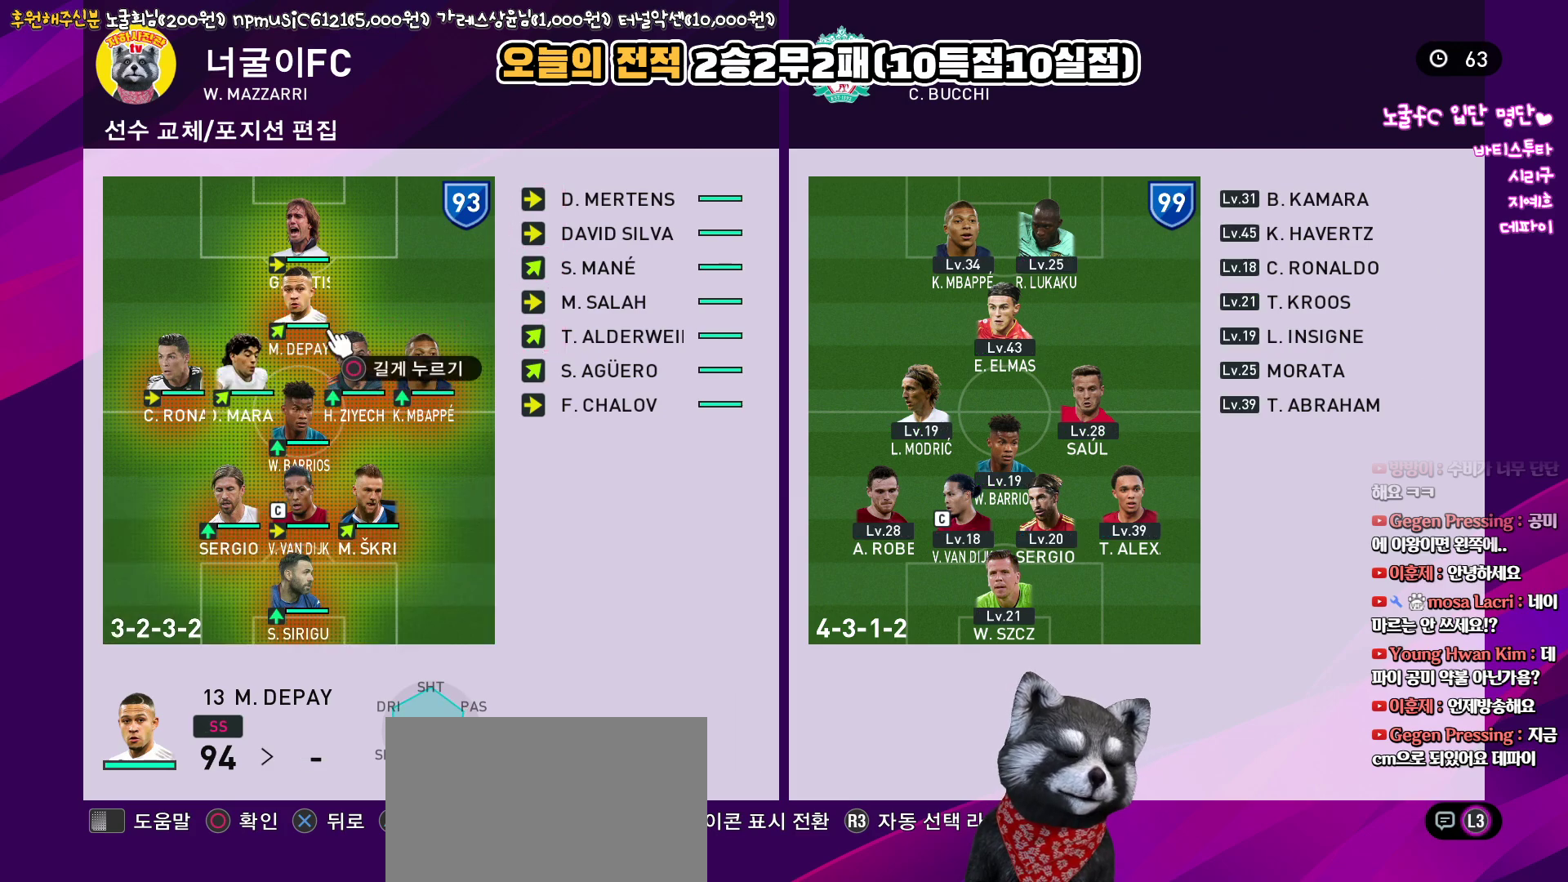
{"buttons": [], "left_stick": "center", "right_stick": "up", "events": []}
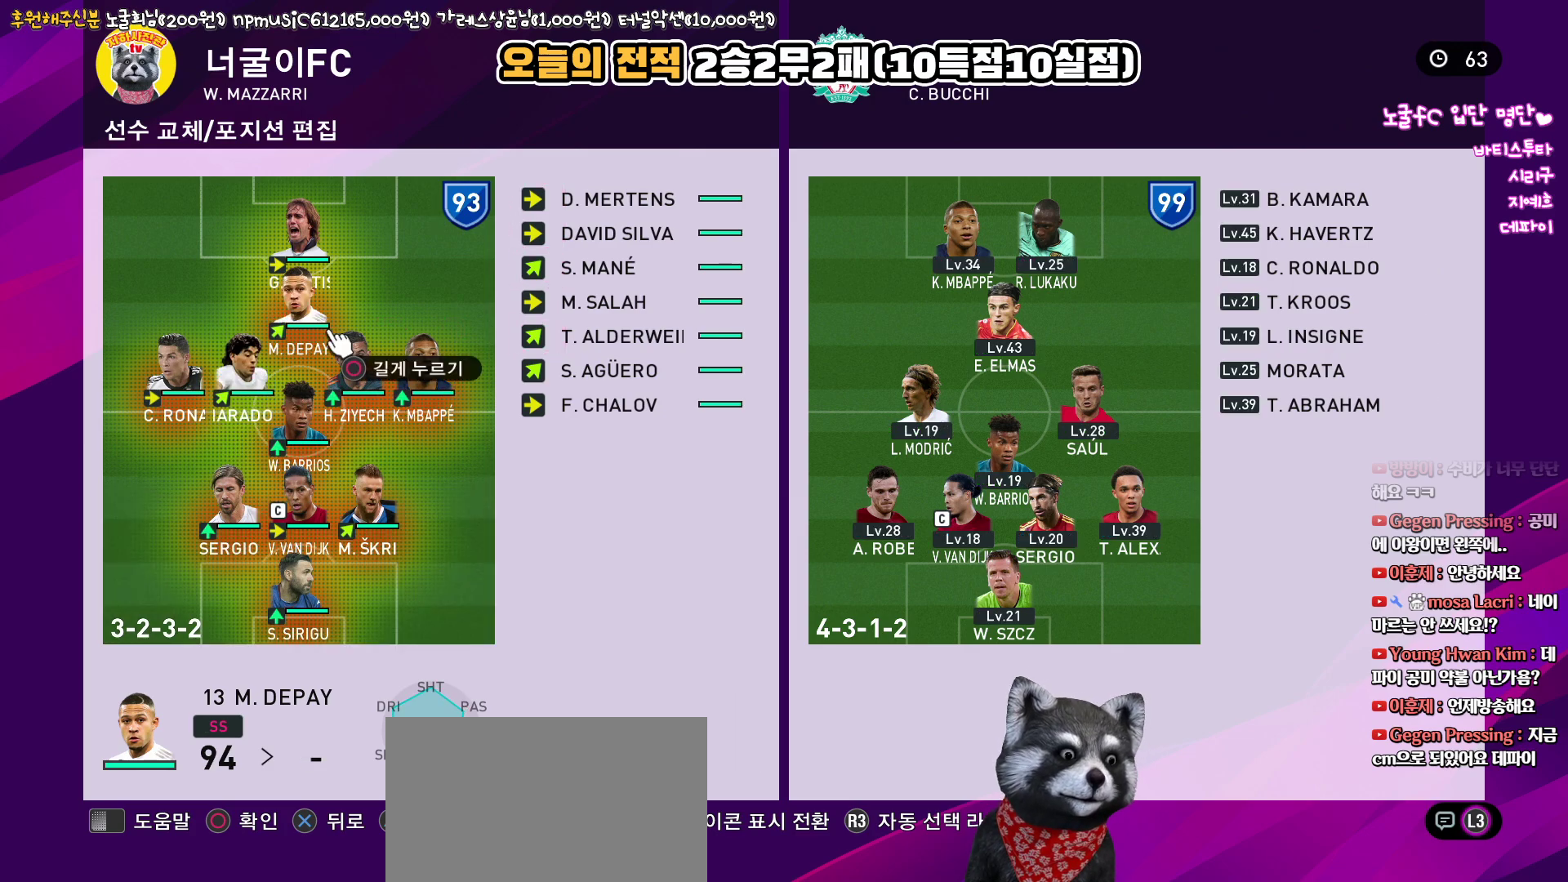
{"buttons": [], "left_stick": "center", "right_stick": "up", "events": [[83, "TRIANGLE", "down"], [217, "TRIANGLE", "up"]]}
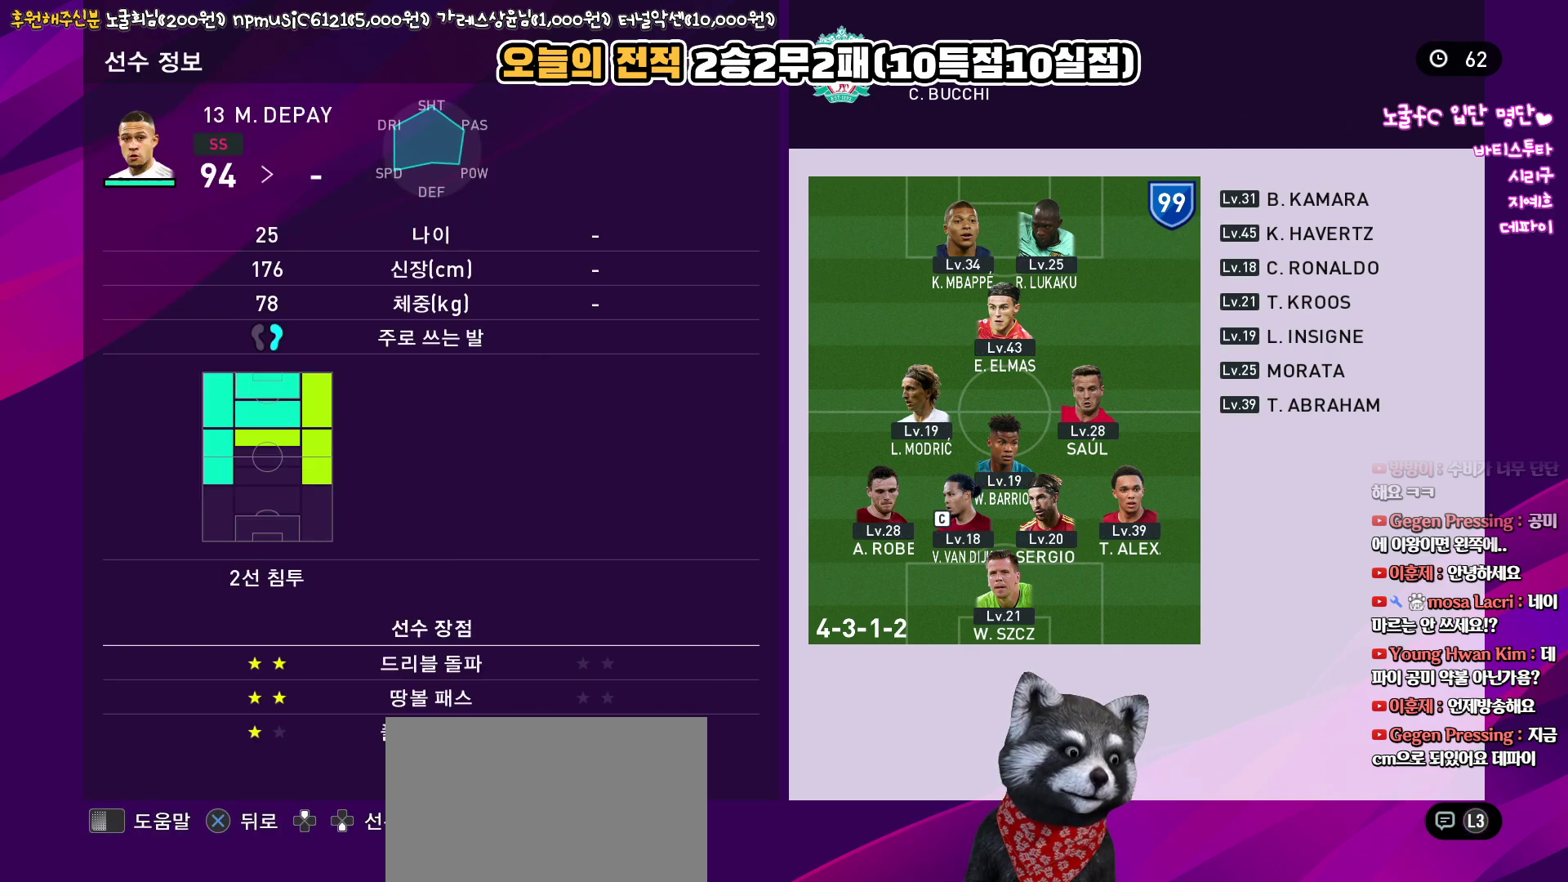
{"buttons": [], "left_stick": "center", "right_stick": "up", "events": [[417, "CIRCLE", "down"], [500, "CIRCLE", "up"]]}
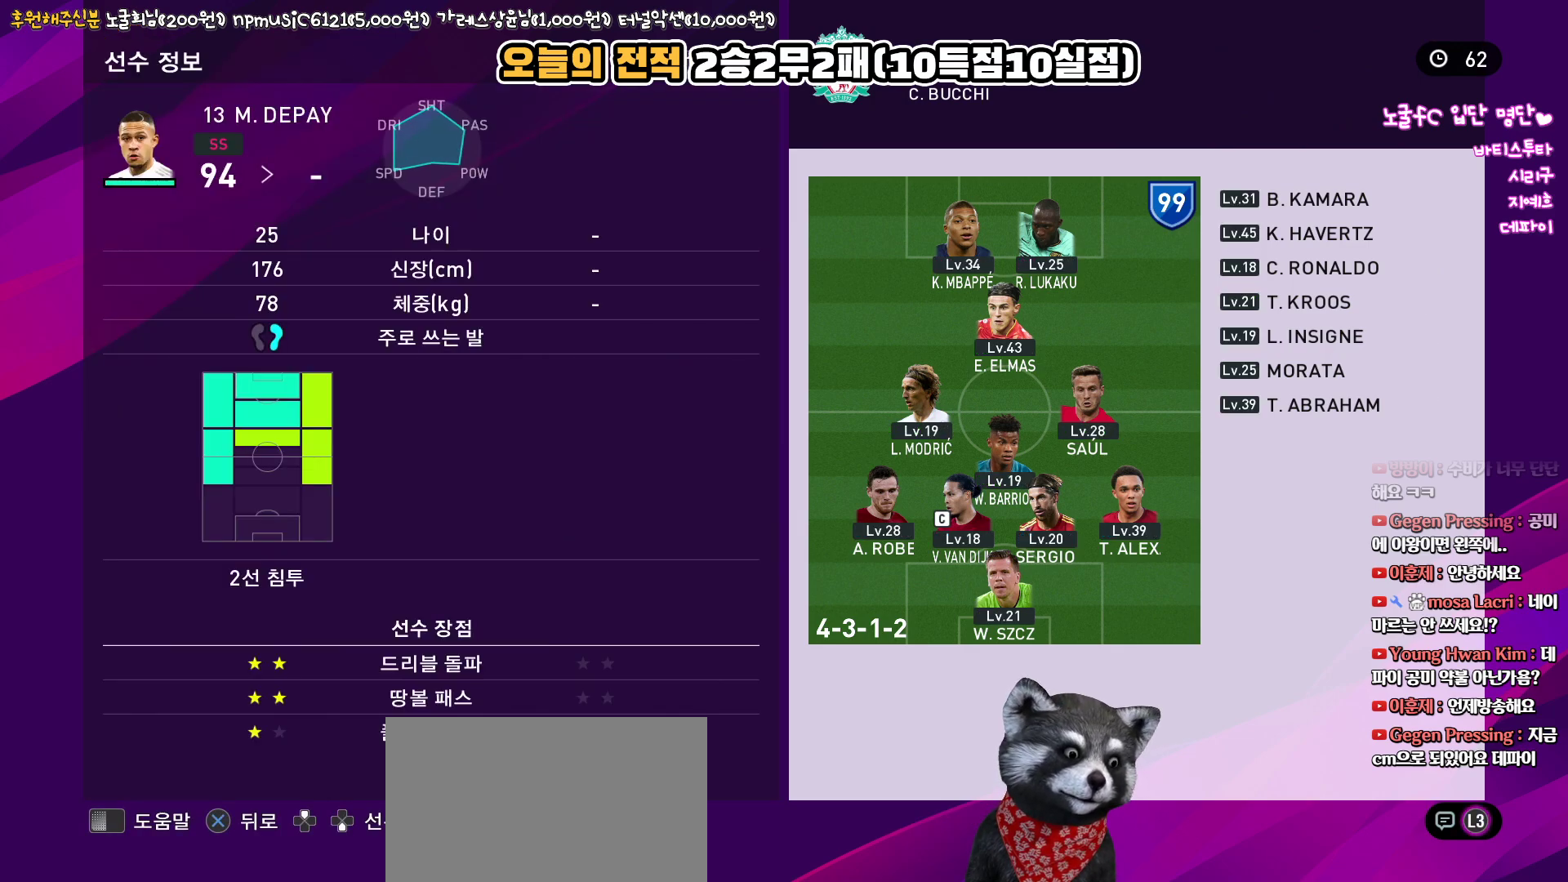
{"buttons": [], "left_stick": "center", "right_stick": "up", "events": []}
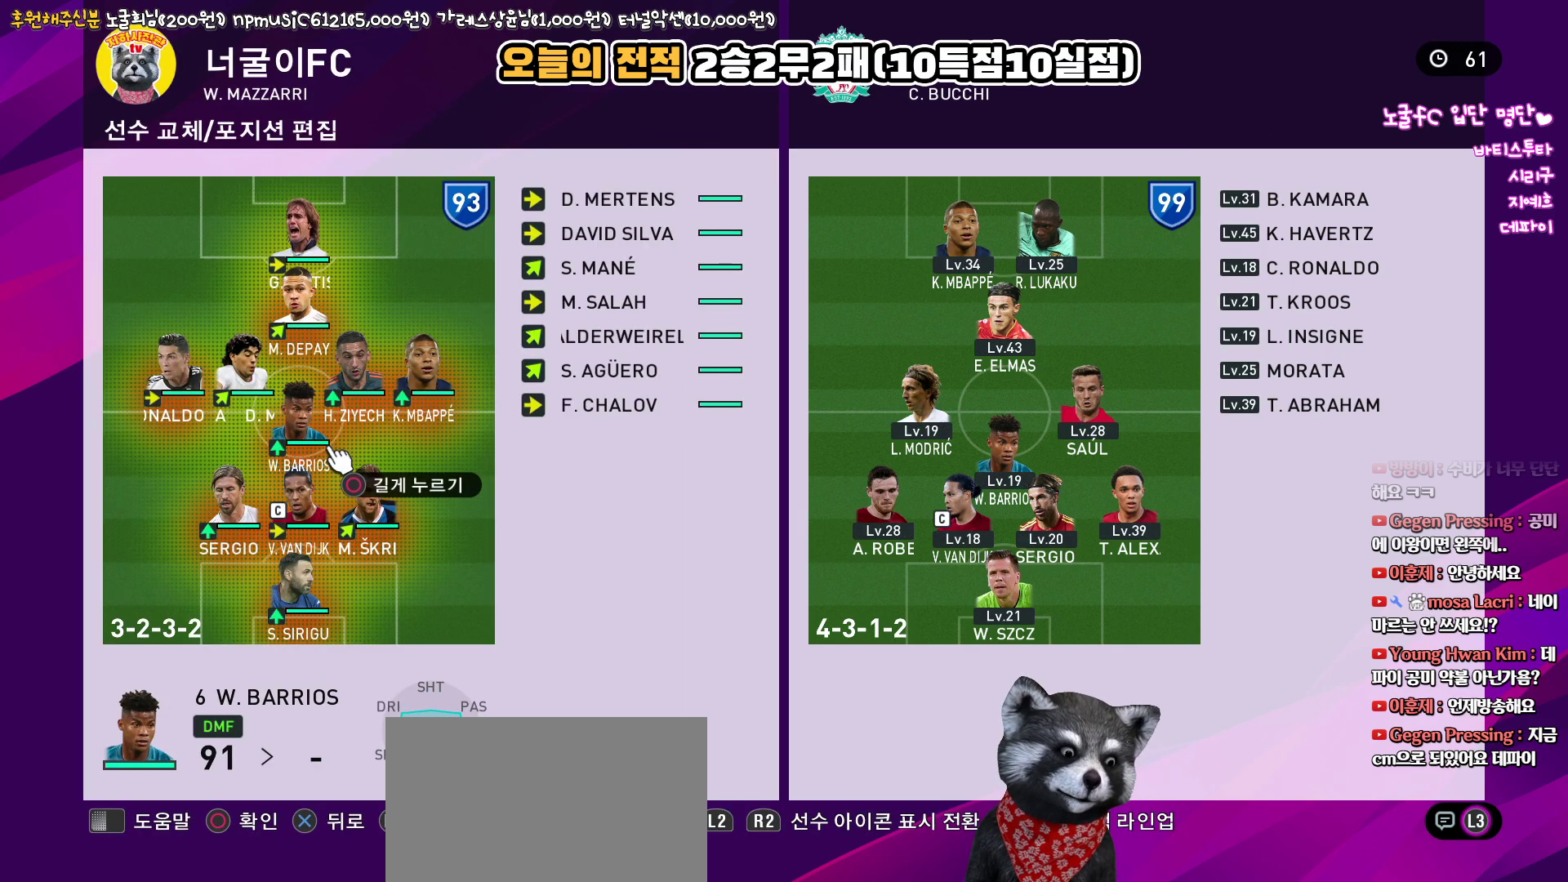
{"buttons": [], "left_stick": "center", "right_stick": "up", "events": []}